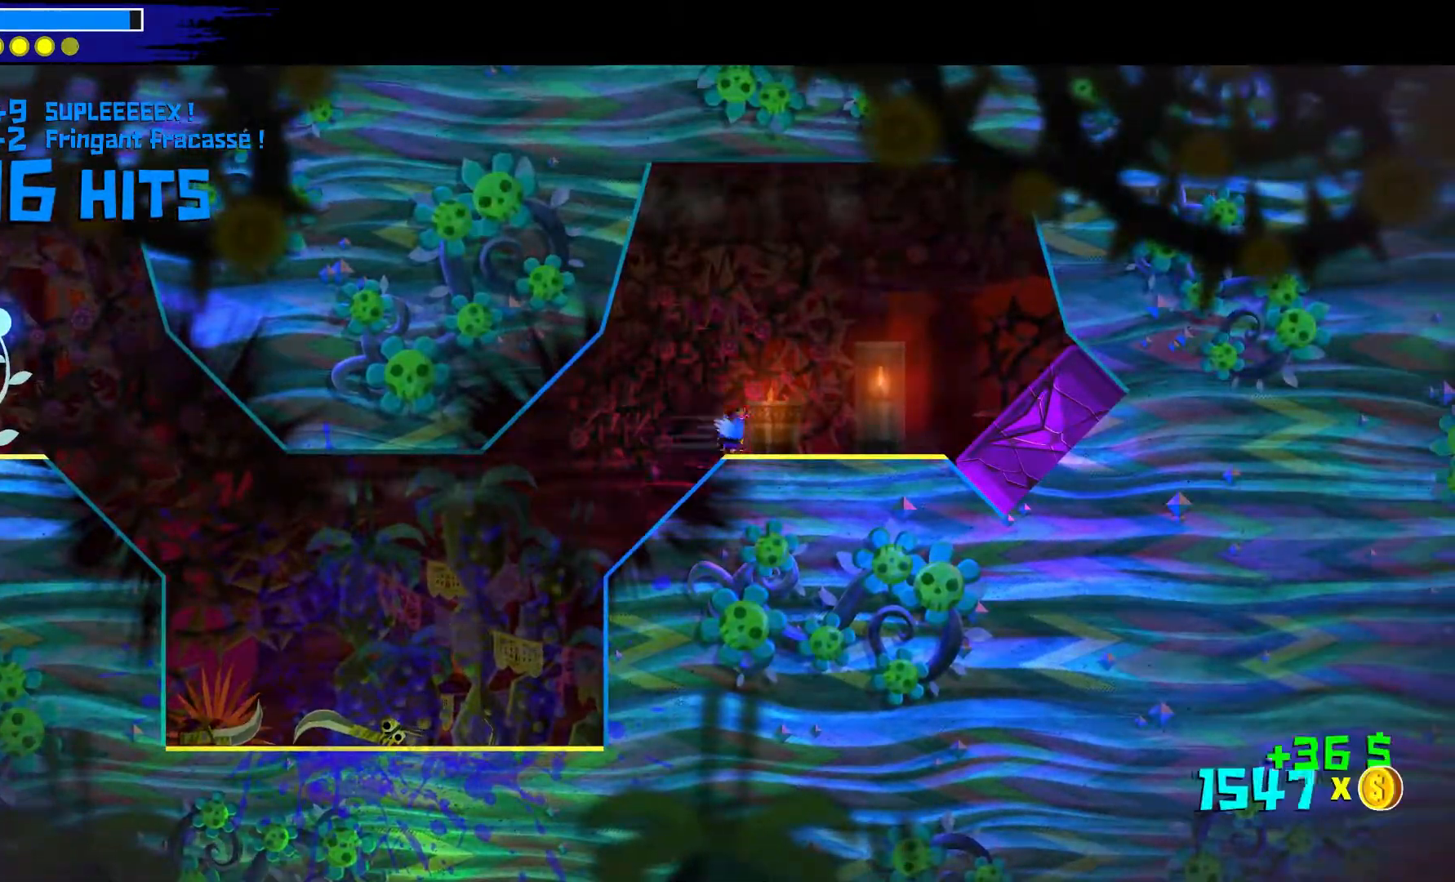
Gameplay with a controller (Xbox layout); each line is a JSON object with the inputs held at the frame after it. "events" lists button and stick changes between this image and that frame as [ms after this image, input, new state], when the widget could be followed in between. Not read: L1 R1.
{"buttons": ["B"], "left_stick": "down", "right_stick": "center", "events": [[167, "A", "down"], [250, "left_stick", "down"], [350, "A", "up"], [433, "B", "down"]]}
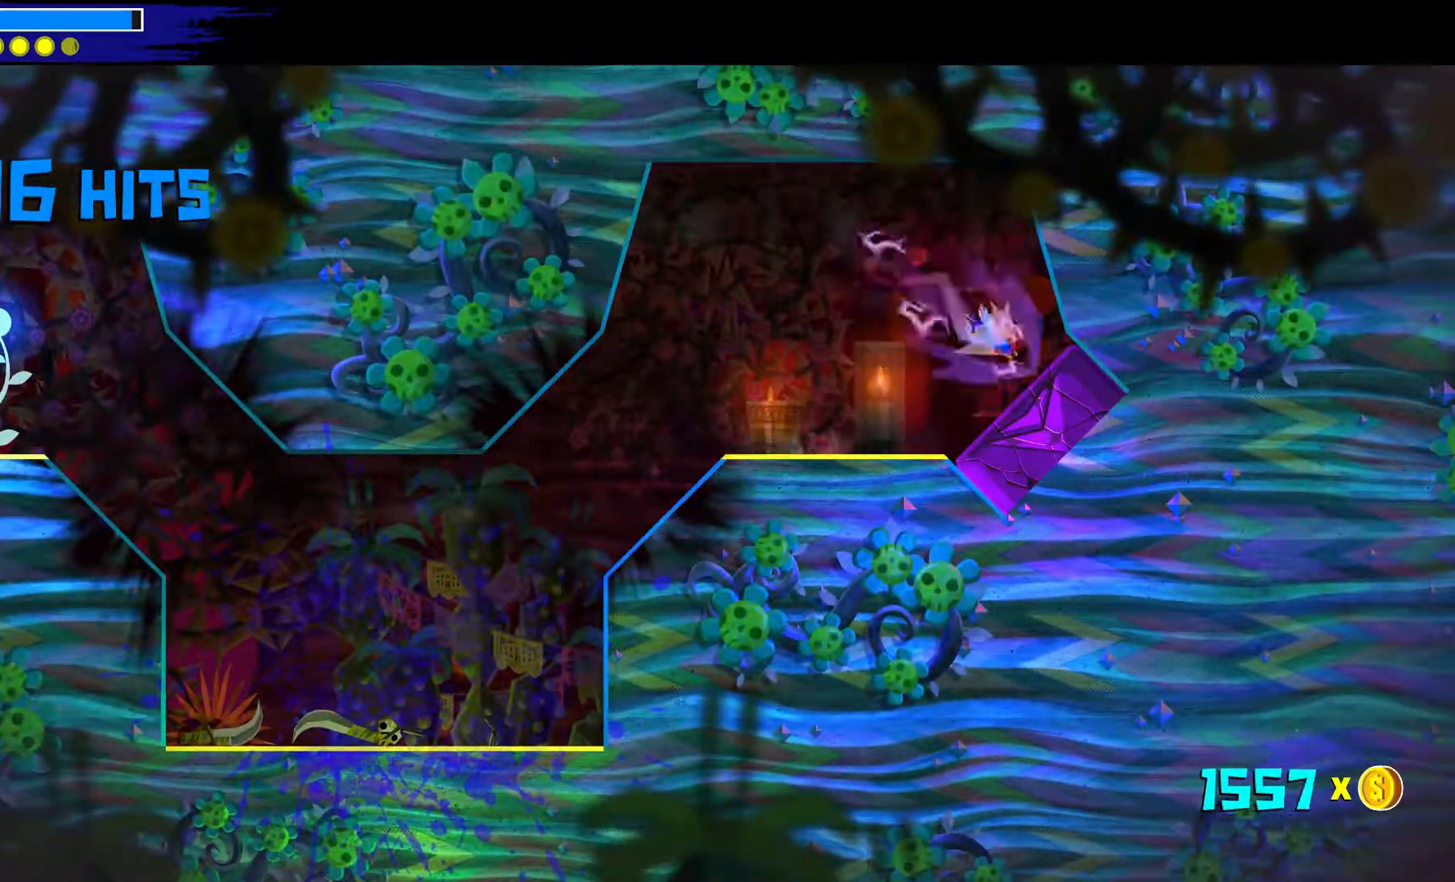
{"buttons": [], "left_stick": "down", "right_stick": "center", "events": [[250, "B", "up"]]}
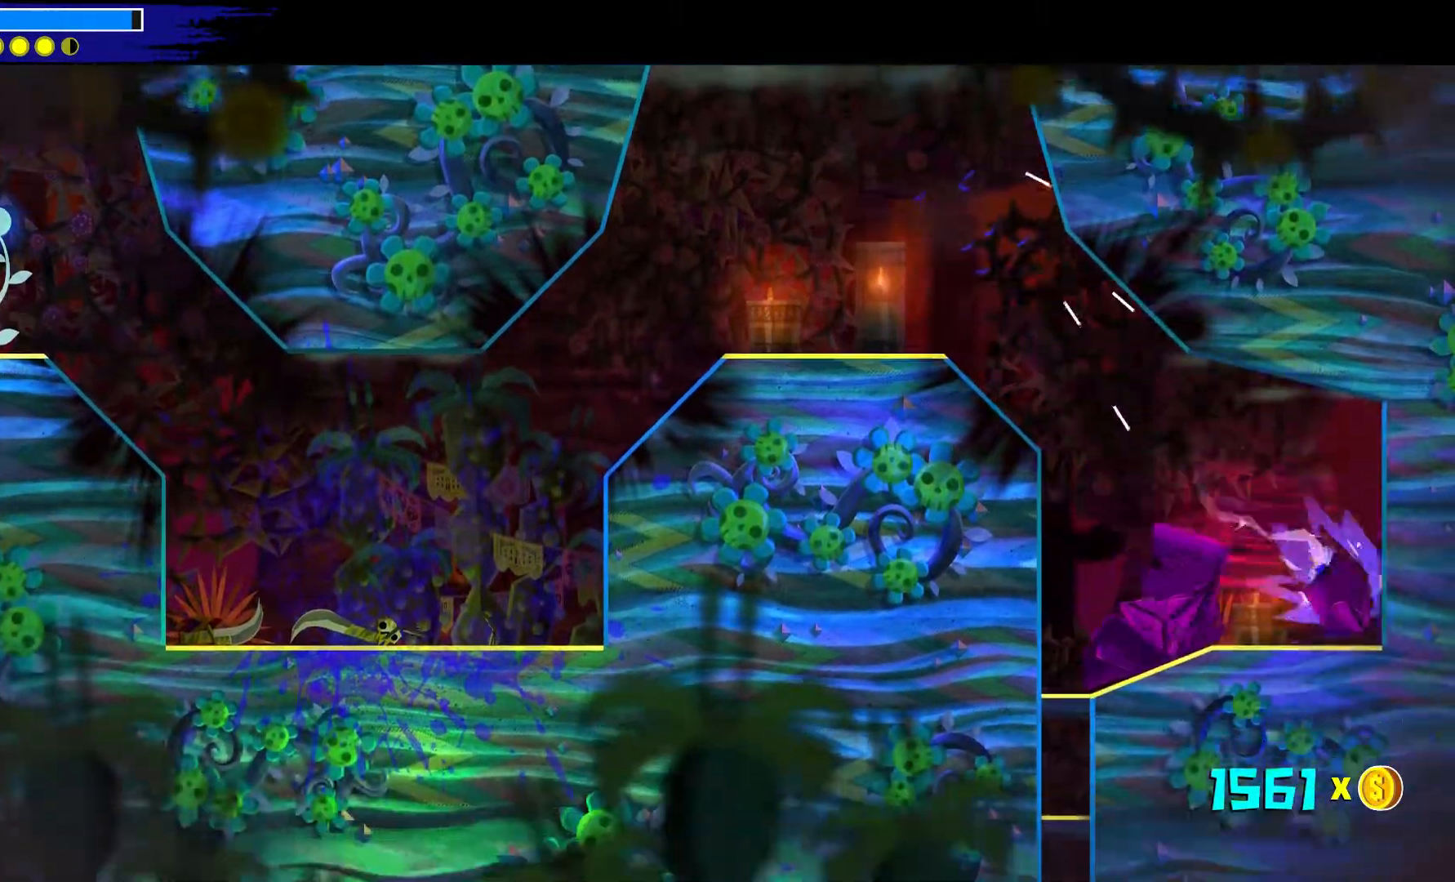
{"buttons": [], "left_stick": "up-left", "right_stick": "center", "events": [[100, "left_stick", "center"], [283, "left_stick", "up-left"]]}
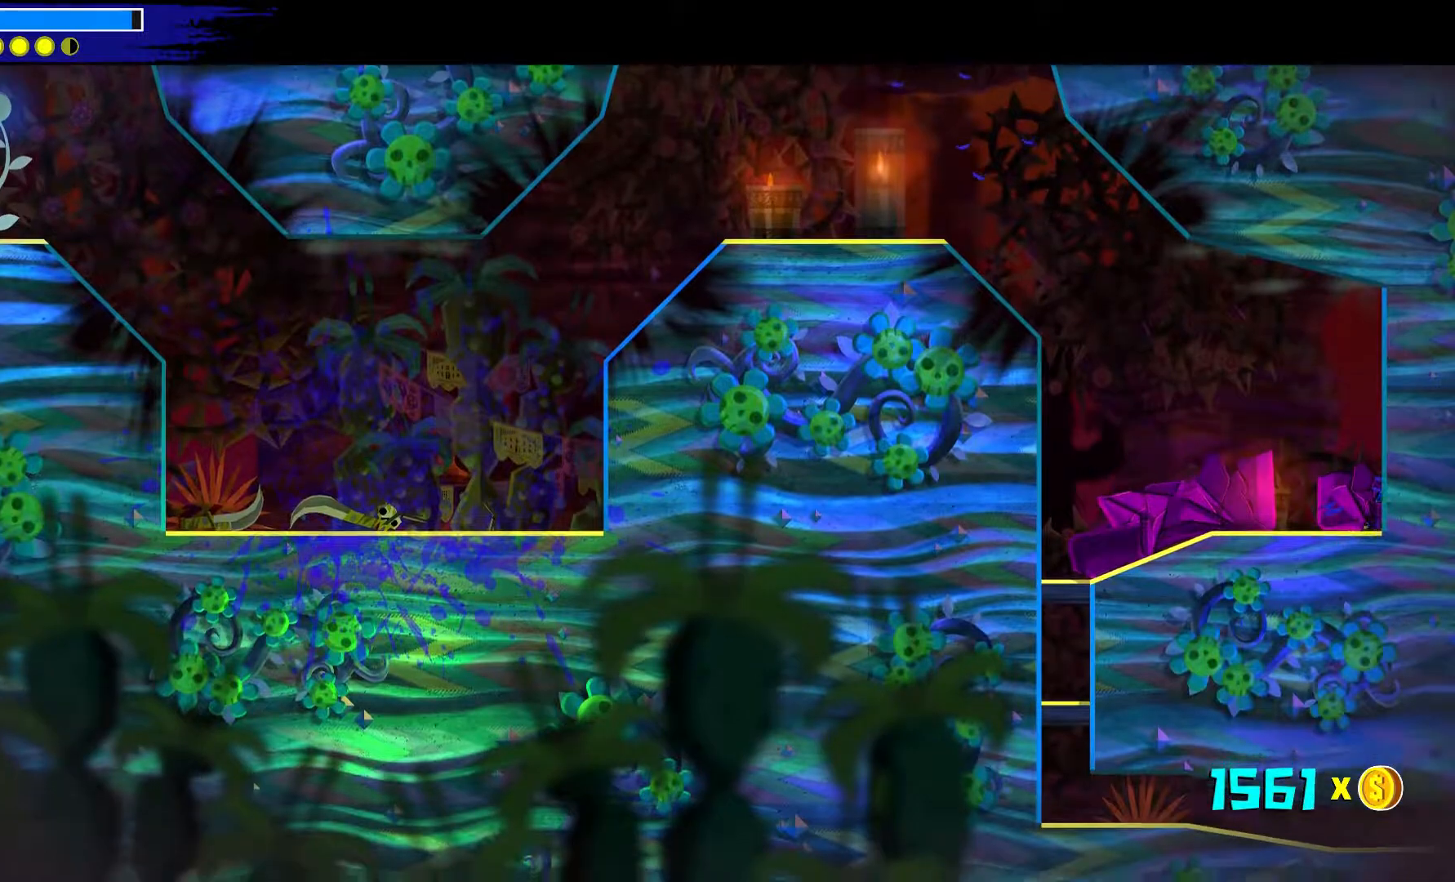
{"buttons": [], "left_stick": "up-left", "right_stick": "center", "events": []}
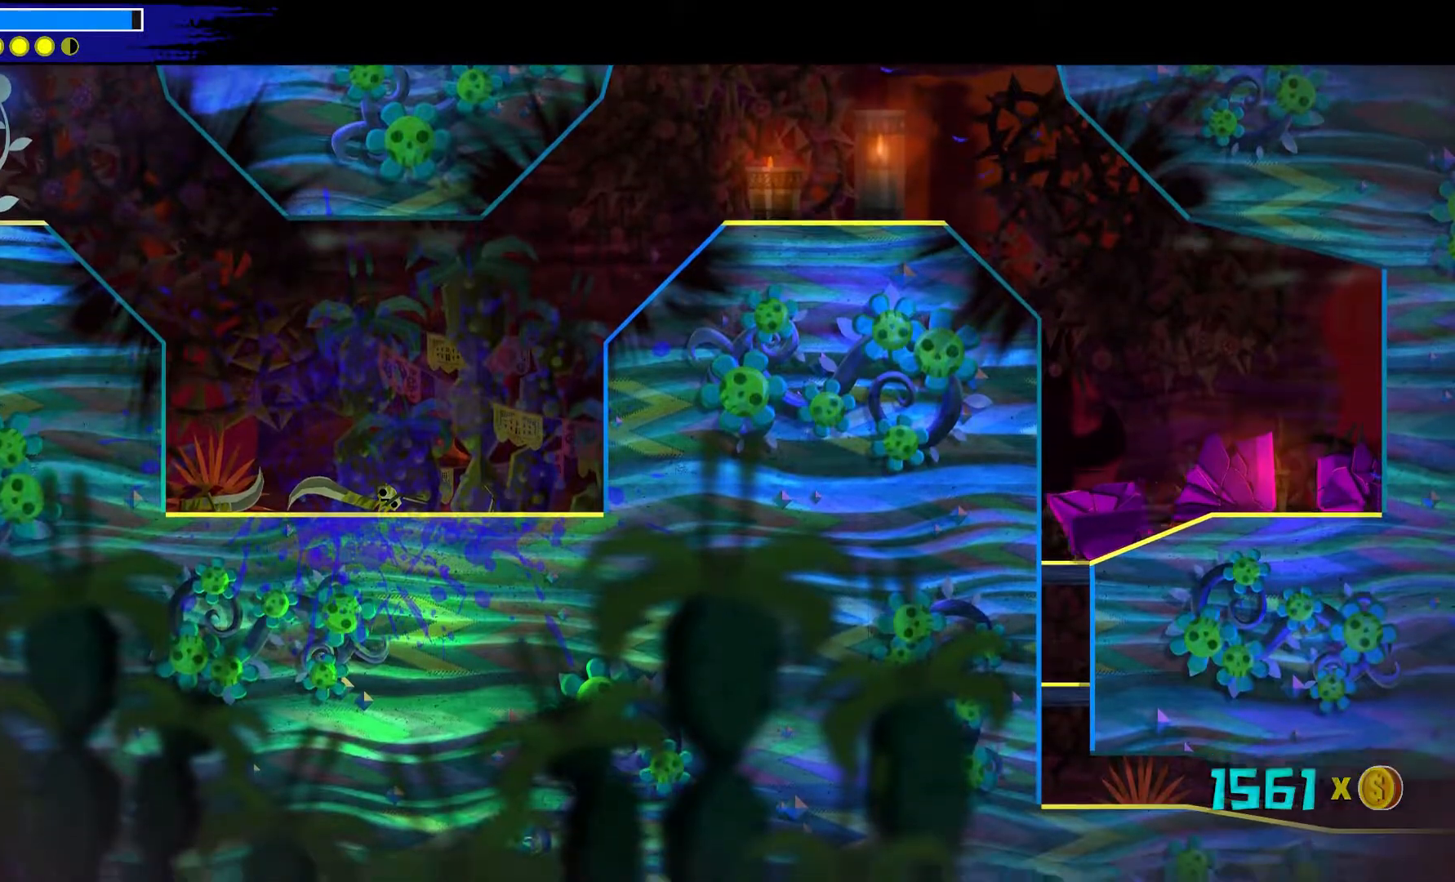
{"buttons": [], "left_stick": "down-left", "right_stick": "center", "events": [[50, "left_stick", "down-left"], [200, "A", "down"], [317, "A", "up"]]}
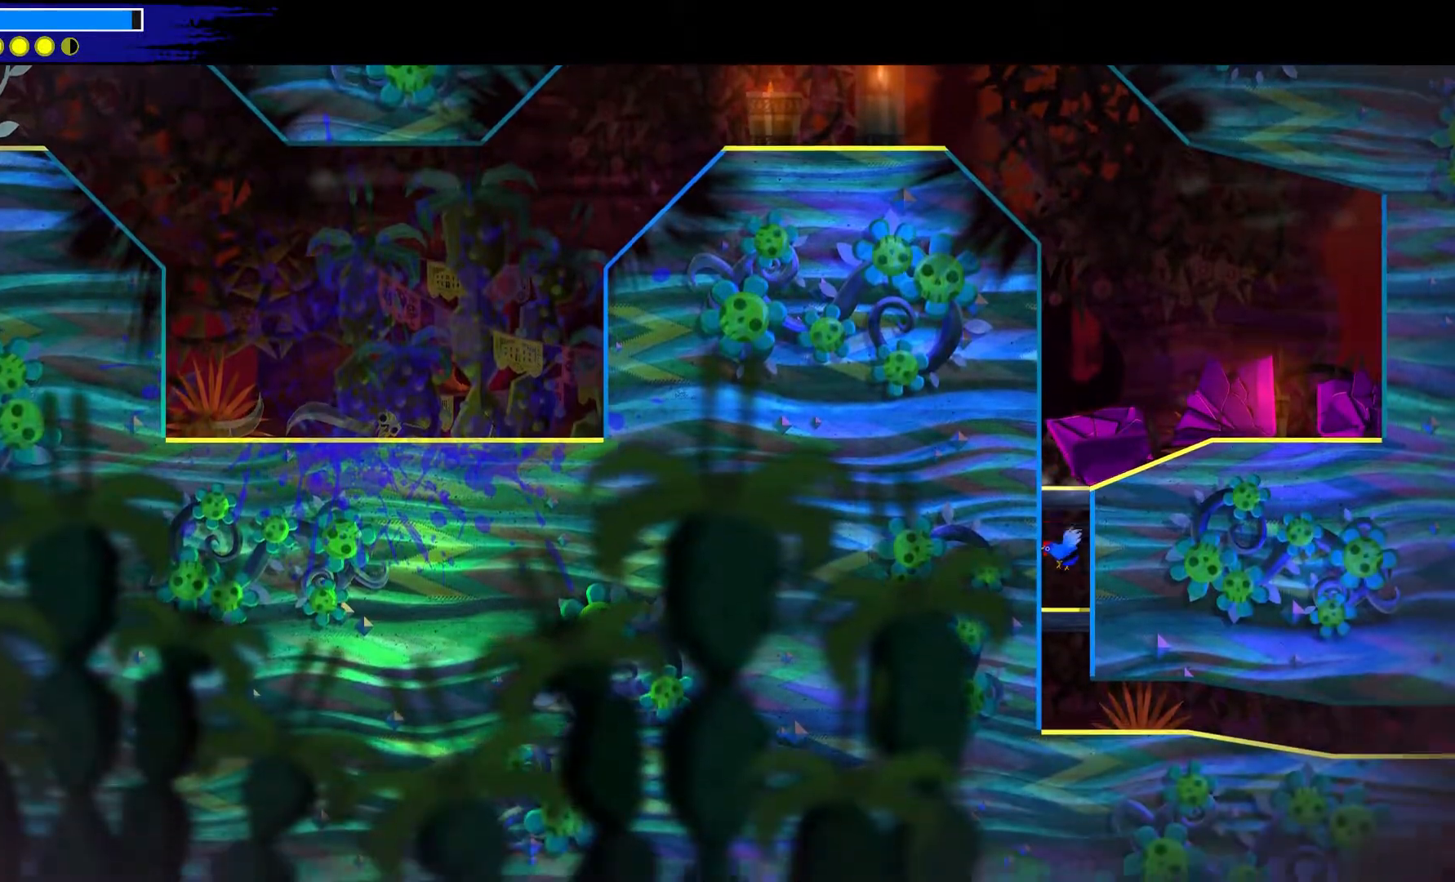
{"buttons": [], "left_stick": "down", "right_stick": "center", "events": [[200, "A", "down"], [317, "A", "up"], [500, "left_stick", "down"]]}
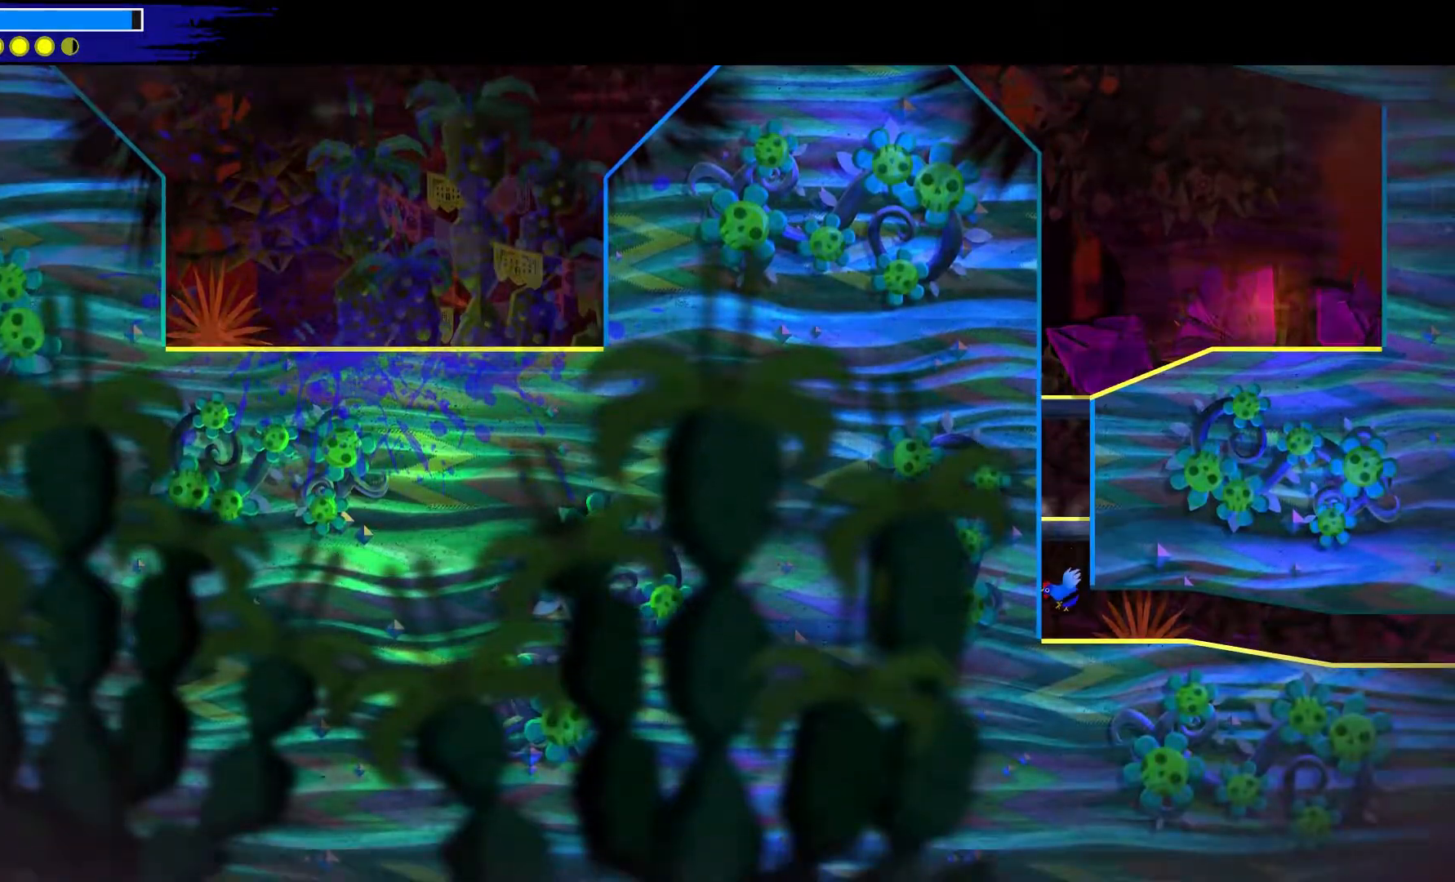
{"buttons": [], "left_stick": "down-right", "right_stick": "down-right", "events": [[233, "left_stick", "down-right"], [500, "right_stick", "down-right"]]}
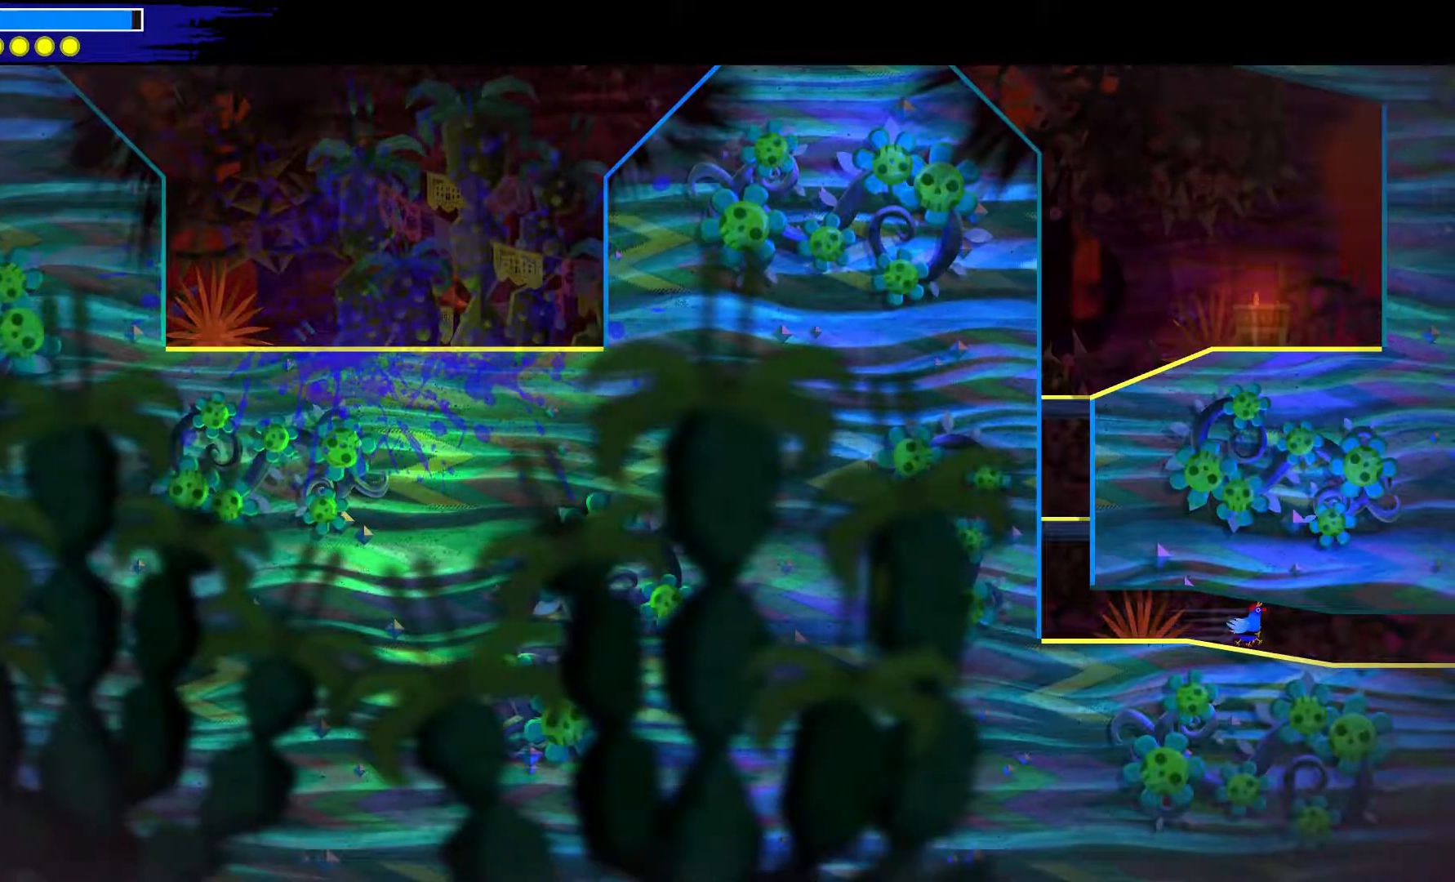
{"buttons": [], "left_stick": "down-right", "right_stick": "center", "events": [[333, "right_stick", "center"]]}
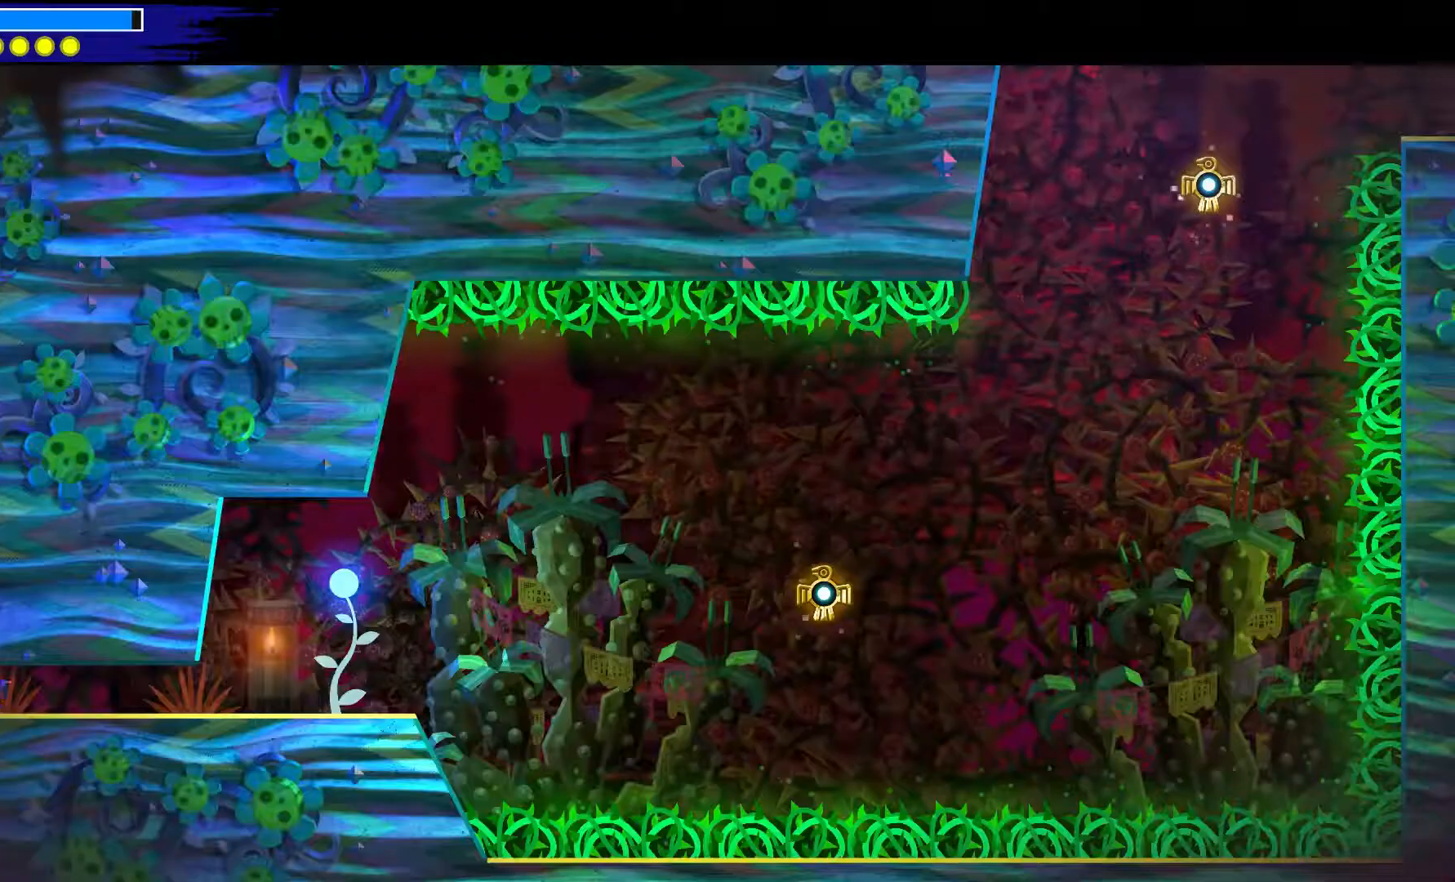
{"buttons": [], "left_stick": "down-right", "right_stick": "center", "events": []}
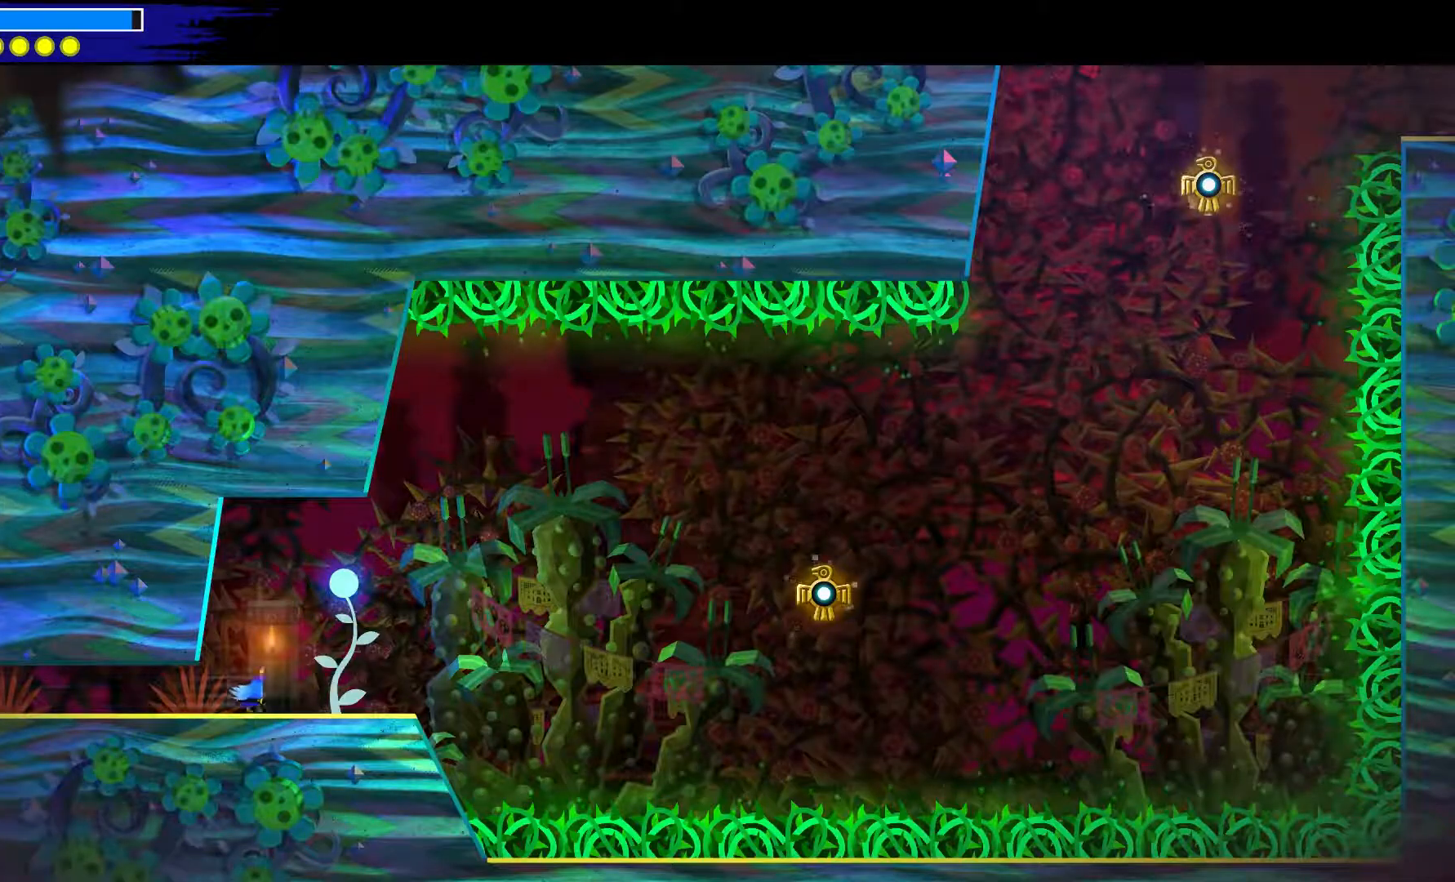
{"buttons": [], "left_stick": "center", "right_stick": "center", "events": [[333, "left_stick", "center"]]}
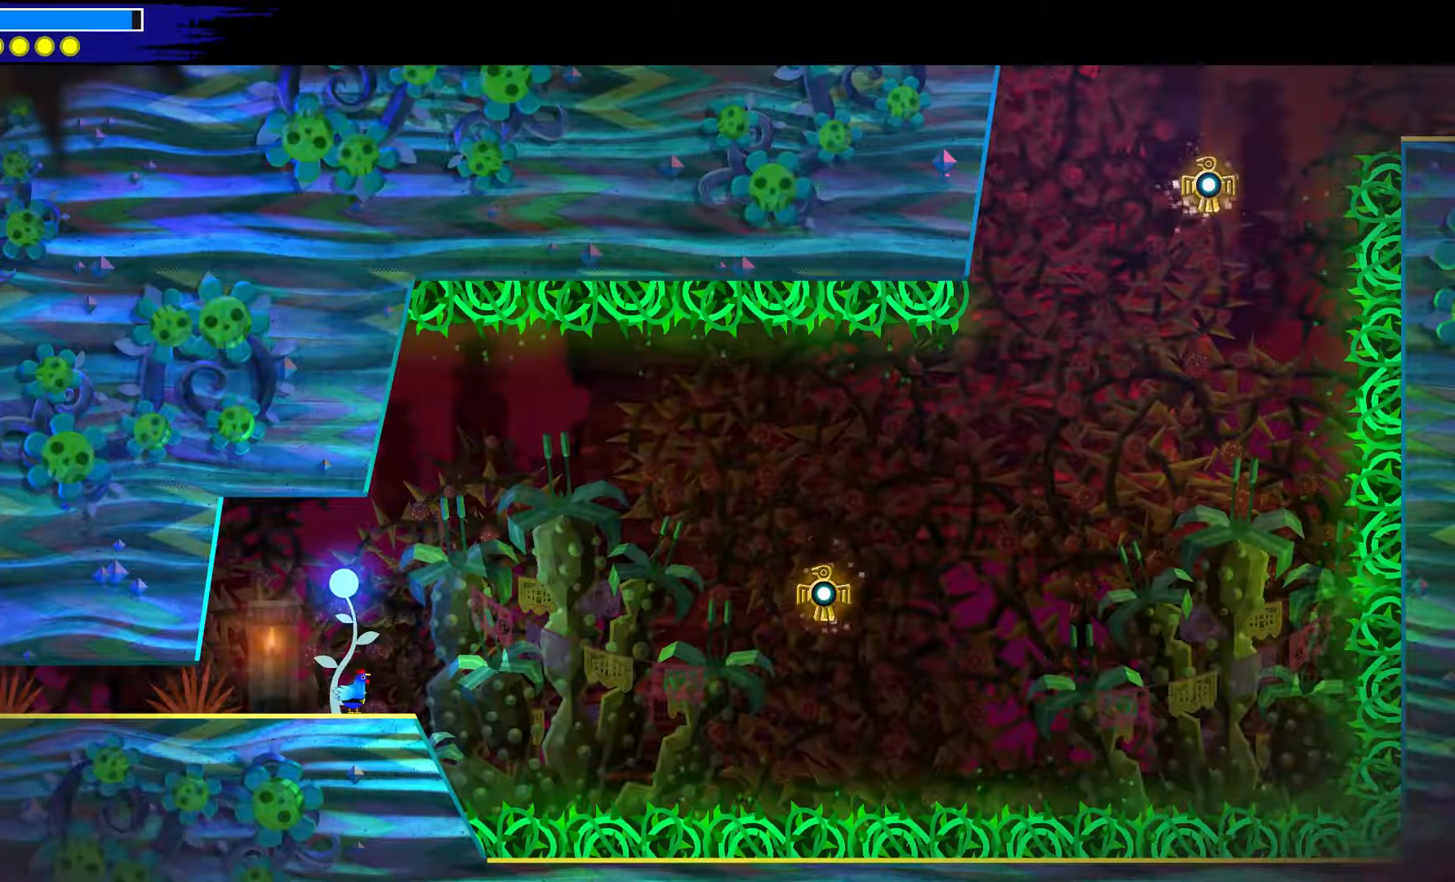
{"buttons": [], "left_stick": "center", "right_stick": "center", "events": []}
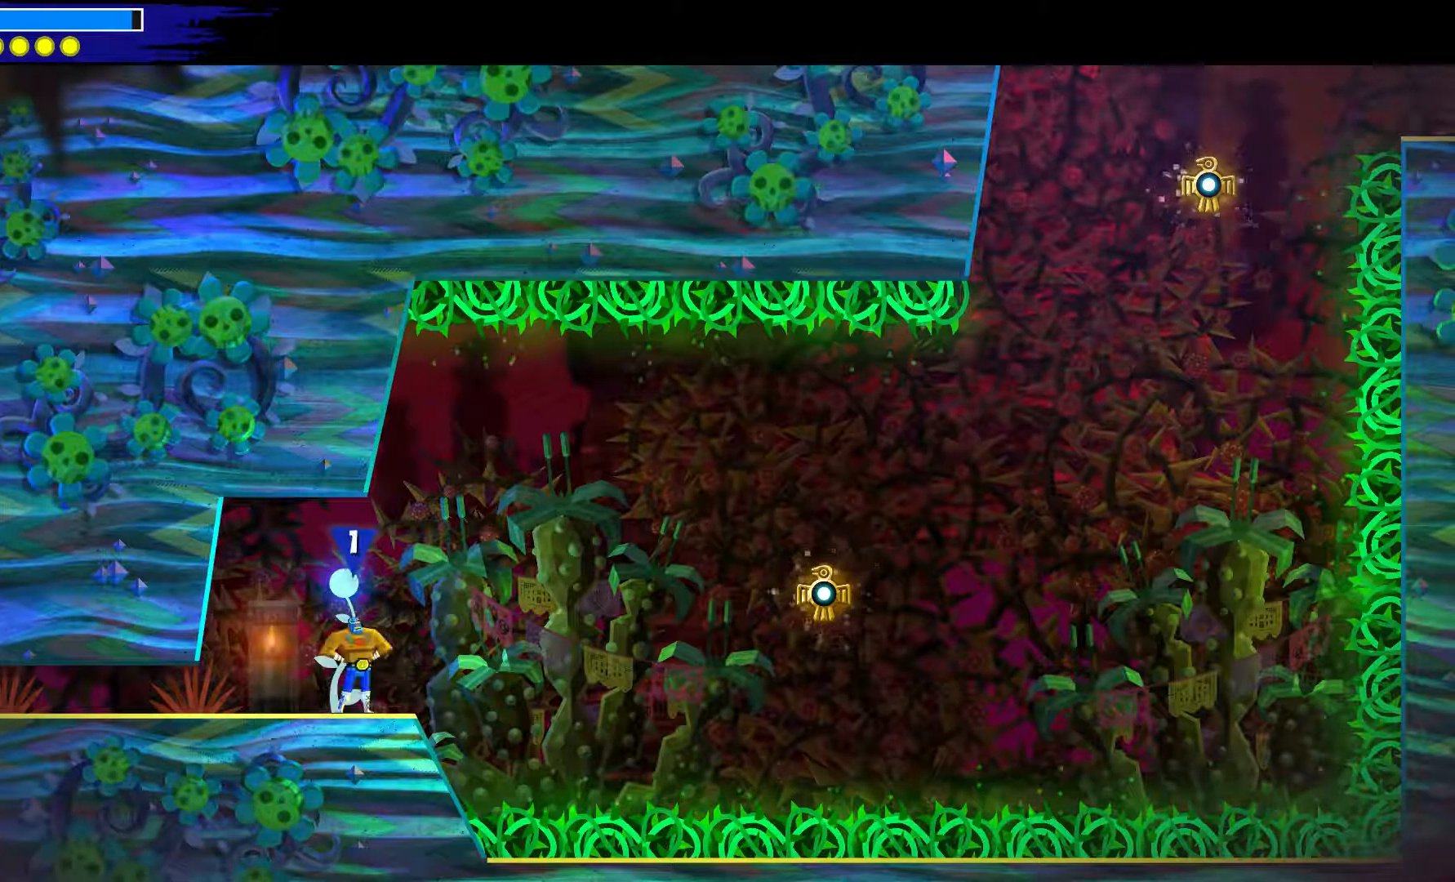
{"buttons": [], "left_stick": "center", "right_stick": "center", "events": []}
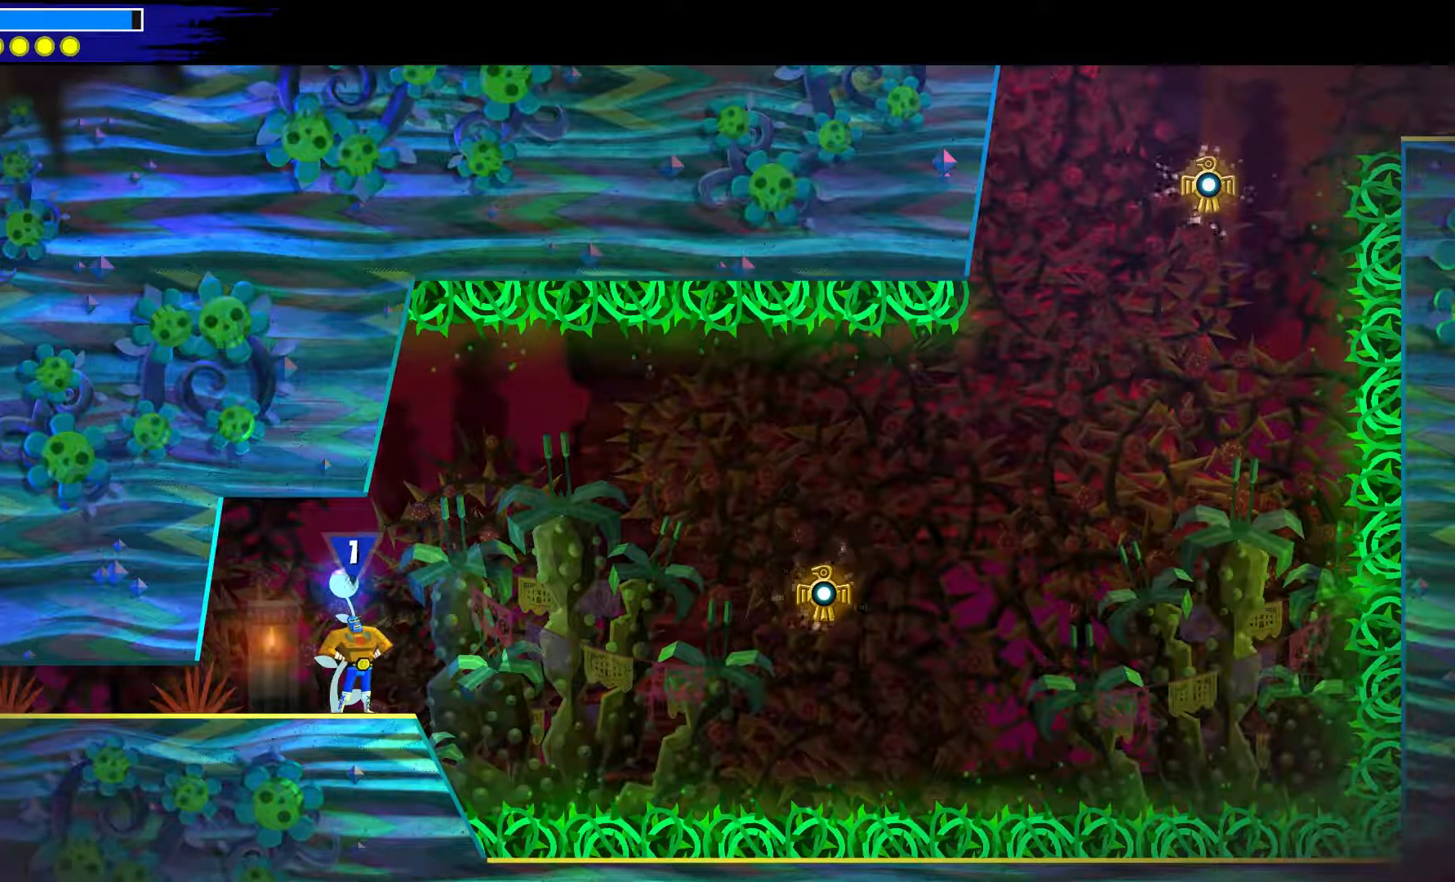
{"buttons": [], "left_stick": "down-right", "right_stick": "center", "events": [[400, "left_stick", "down-right"]]}
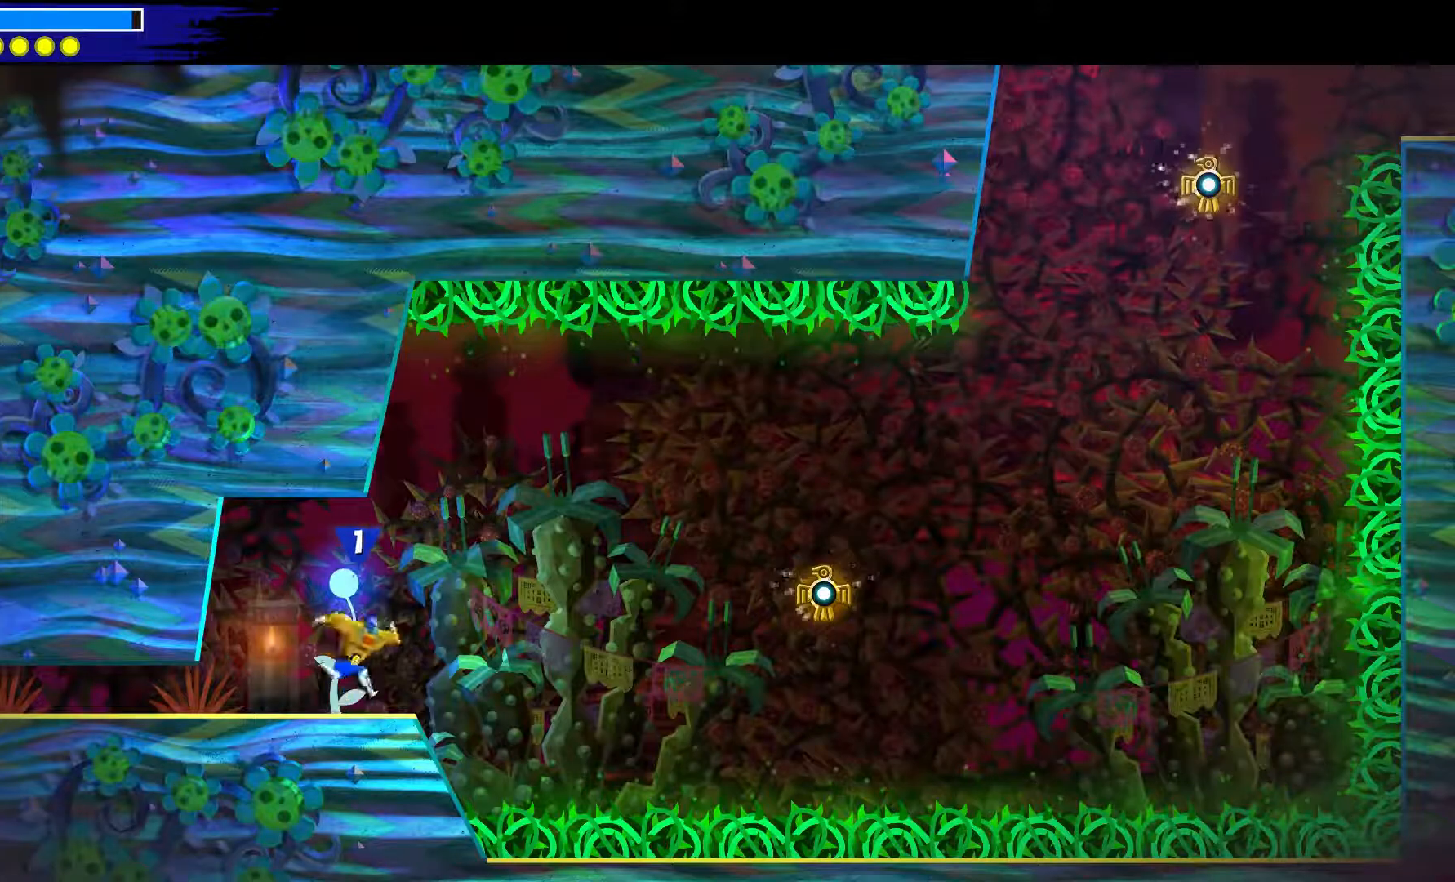
{"buttons": ["A"], "left_stick": "right", "right_stick": "center", "events": [[50, "A", "down"], [200, "left_stick", "right"]]}
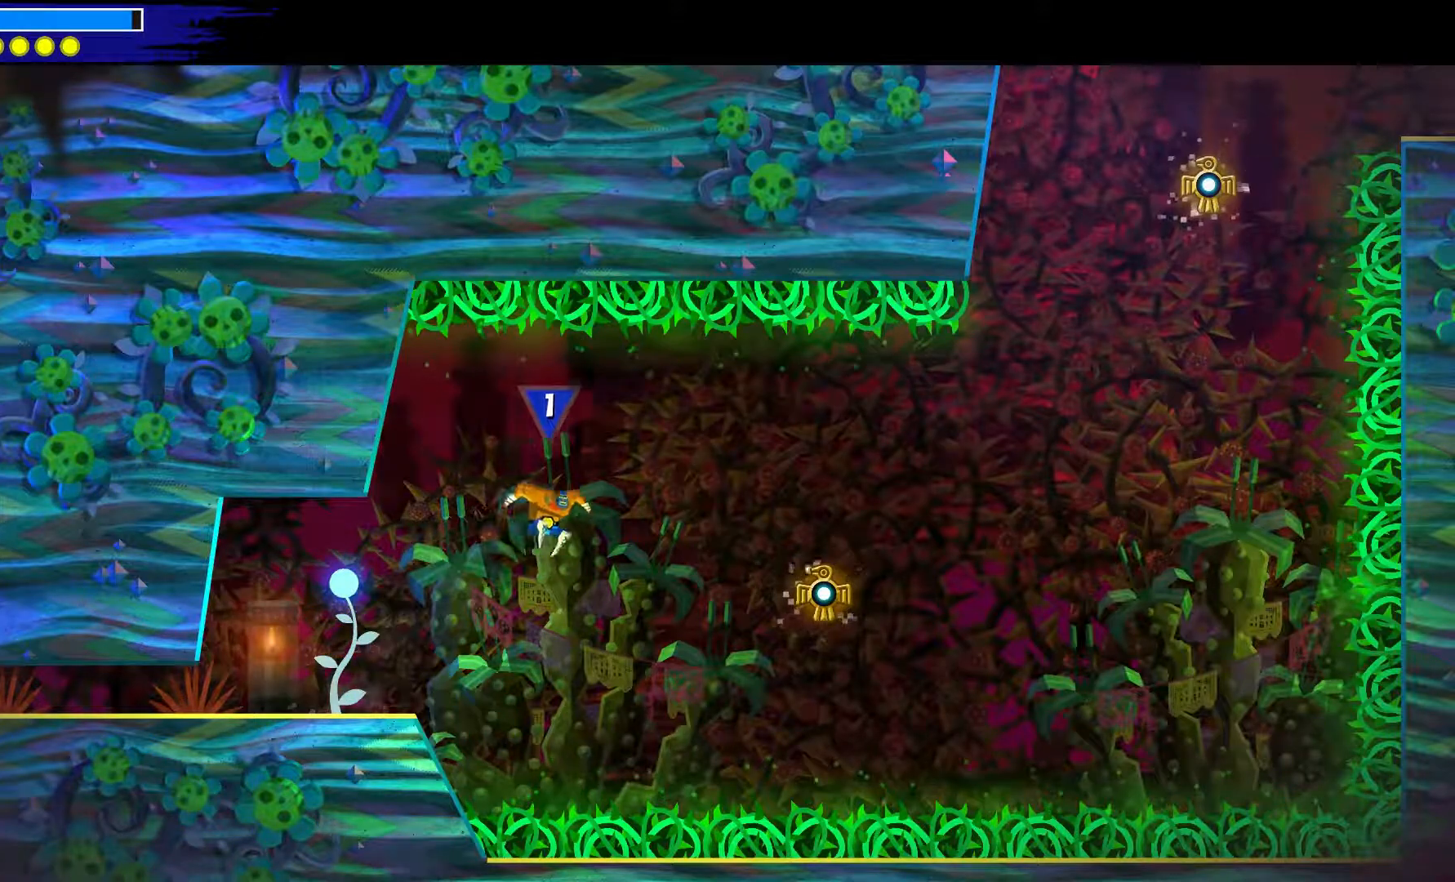
{"buttons": ["Y"], "left_stick": "right", "right_stick": "center", "events": [[250, "A", "up"], [350, "Y", "down"]]}
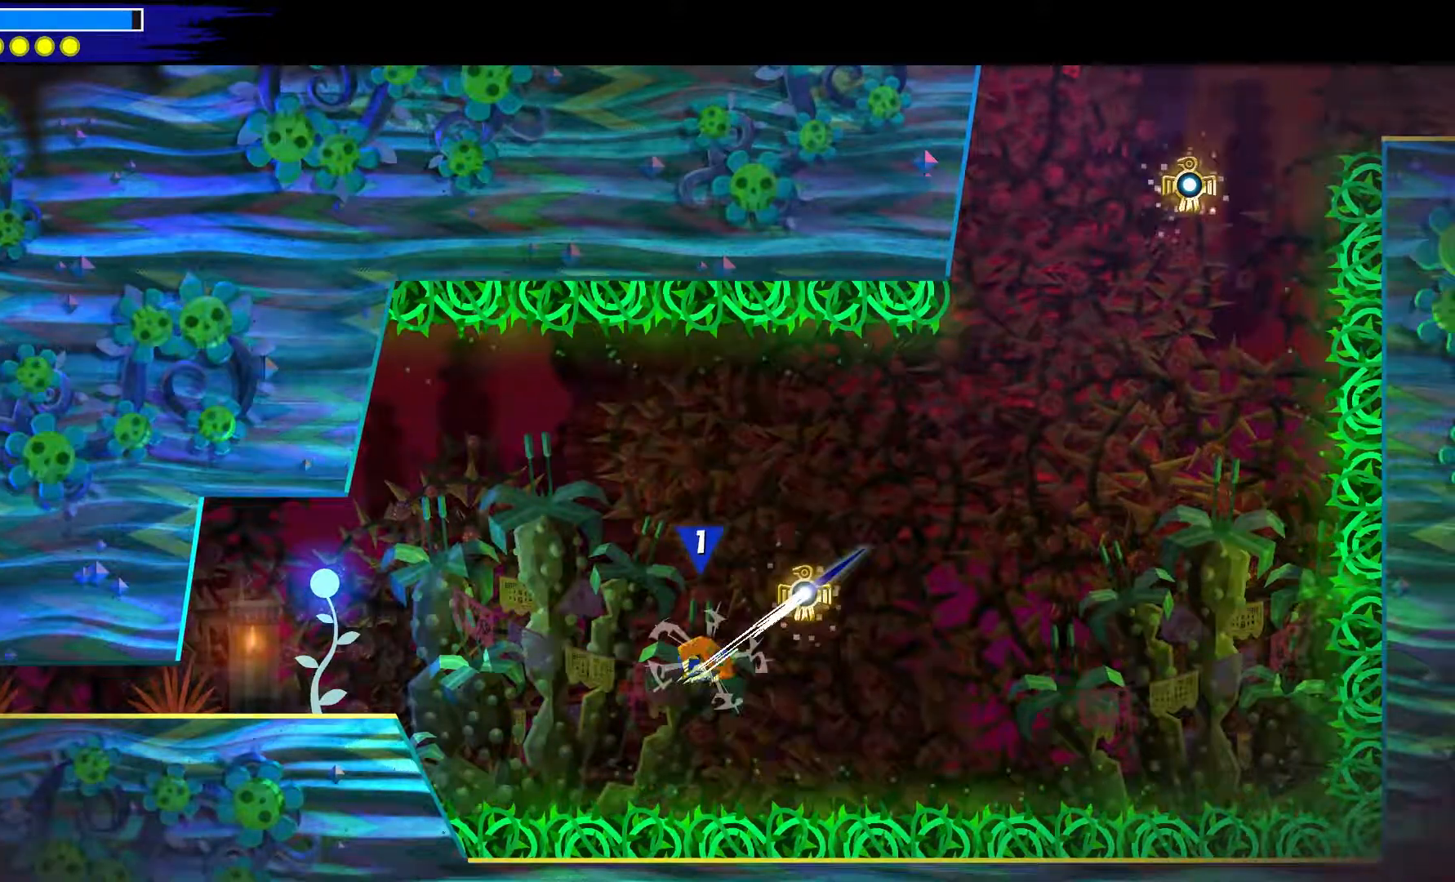
{"buttons": ["A"], "left_stick": "up-right", "right_stick": "center", "events": [[267, "left_stick", "up-right"], [333, "Y", "up"], [483, "A", "down"]]}
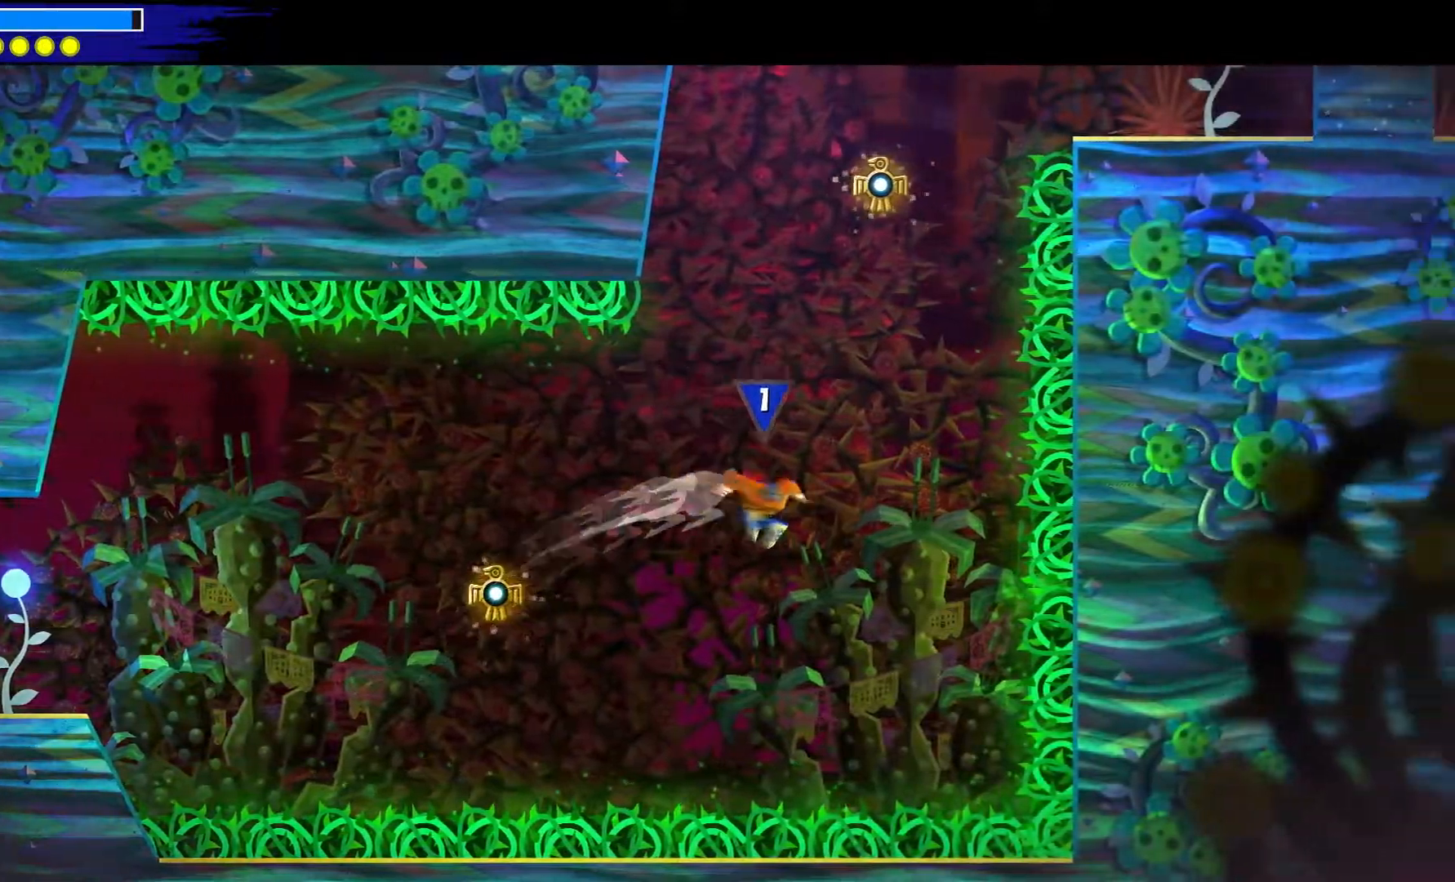
{"buttons": ["Y"], "left_stick": "up-right", "right_stick": "center", "events": [[300, "A", "up"], [383, "Y", "down"]]}
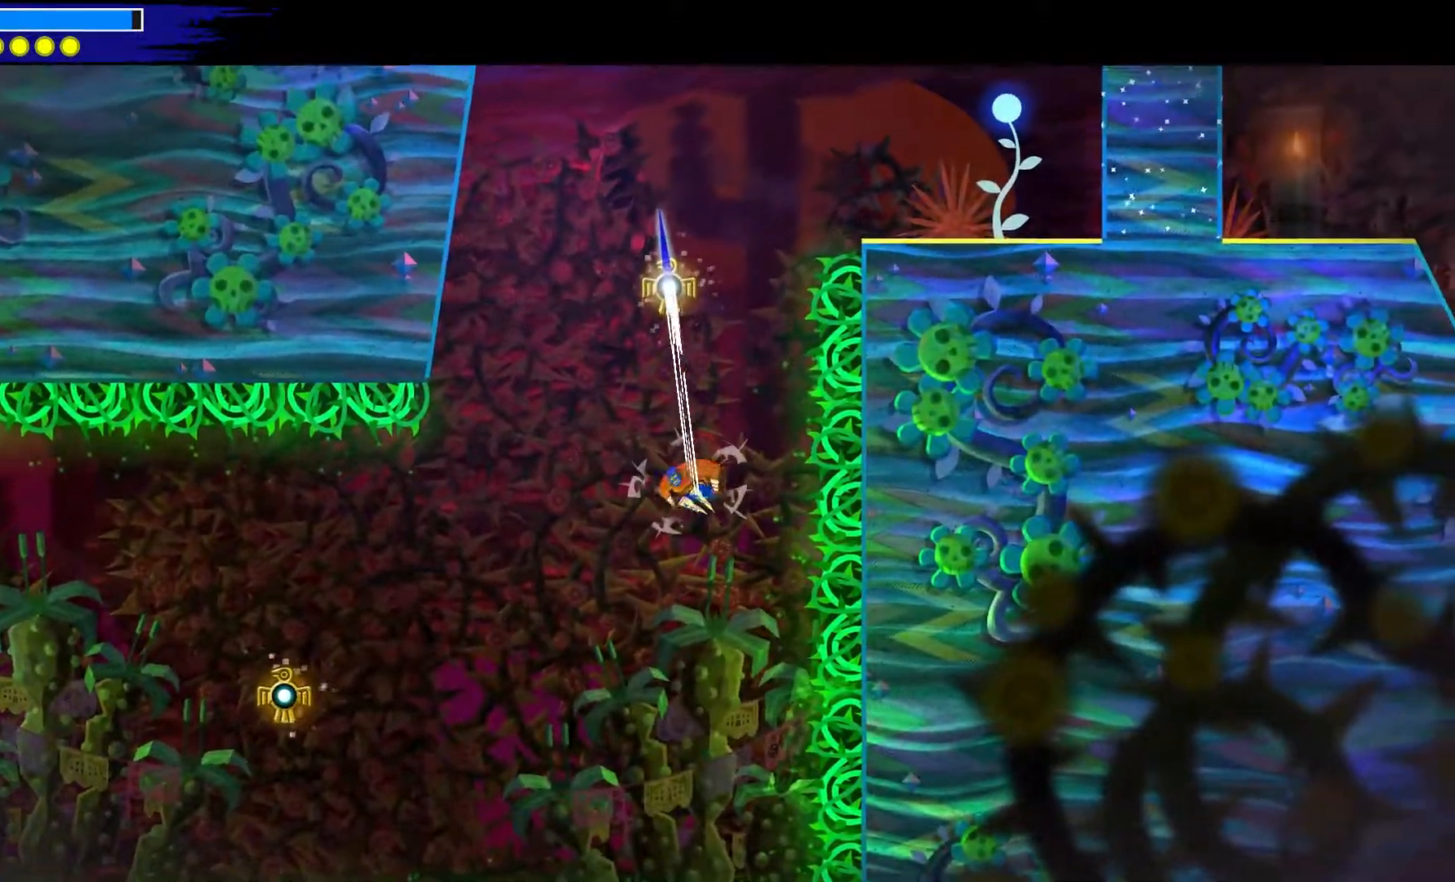
{"buttons": [], "left_stick": "up-right", "right_stick": "center", "events": [[500, "Y", "up"]]}
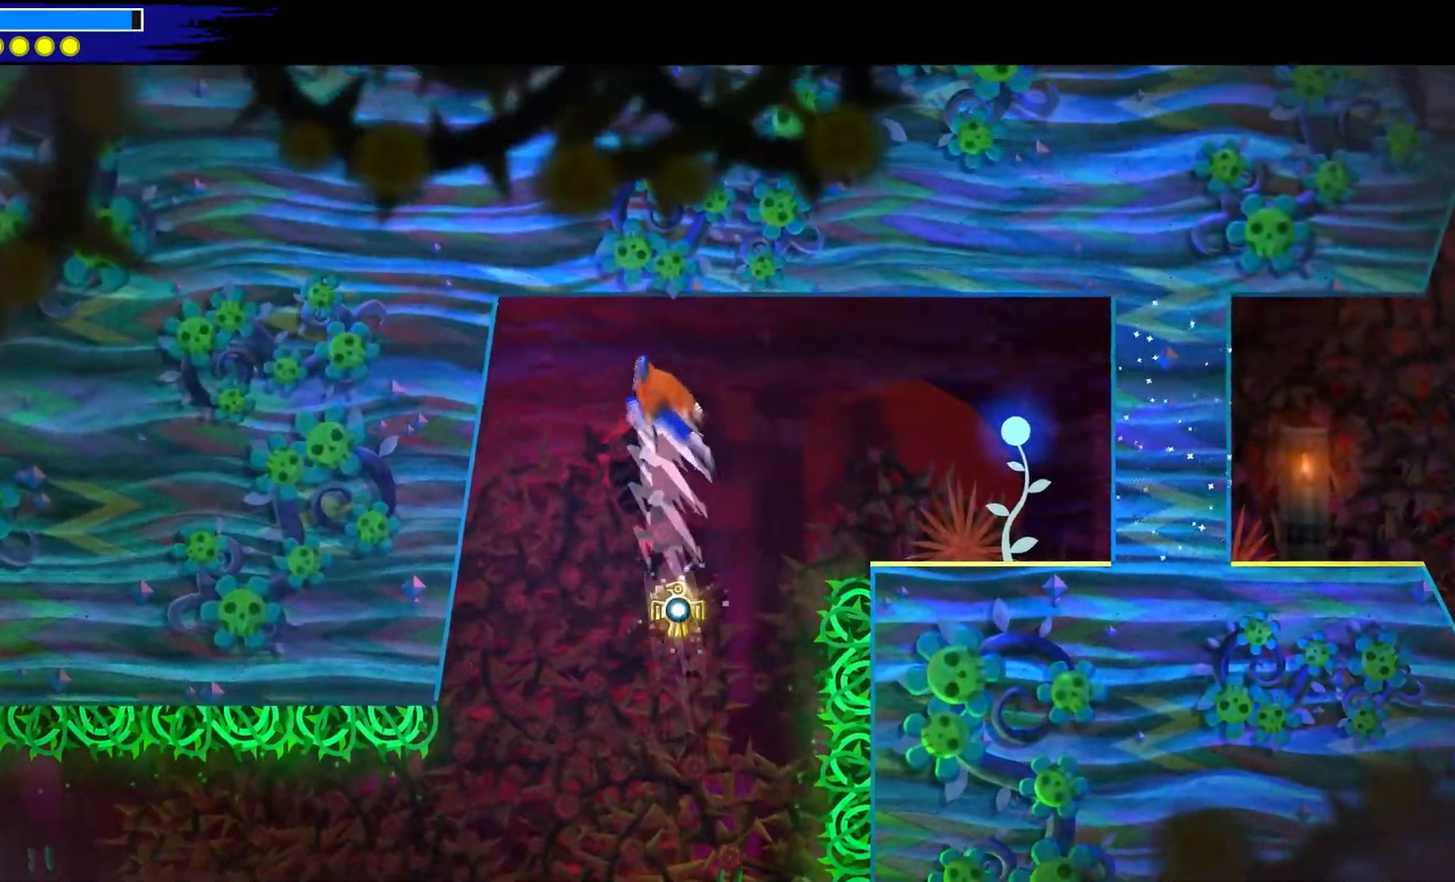
{"buttons": [], "left_stick": "center", "right_stick": "center", "events": [[217, "left_stick", "center"], [350, "left_stick", "up-left"], [450, "left_stick", "center"]]}
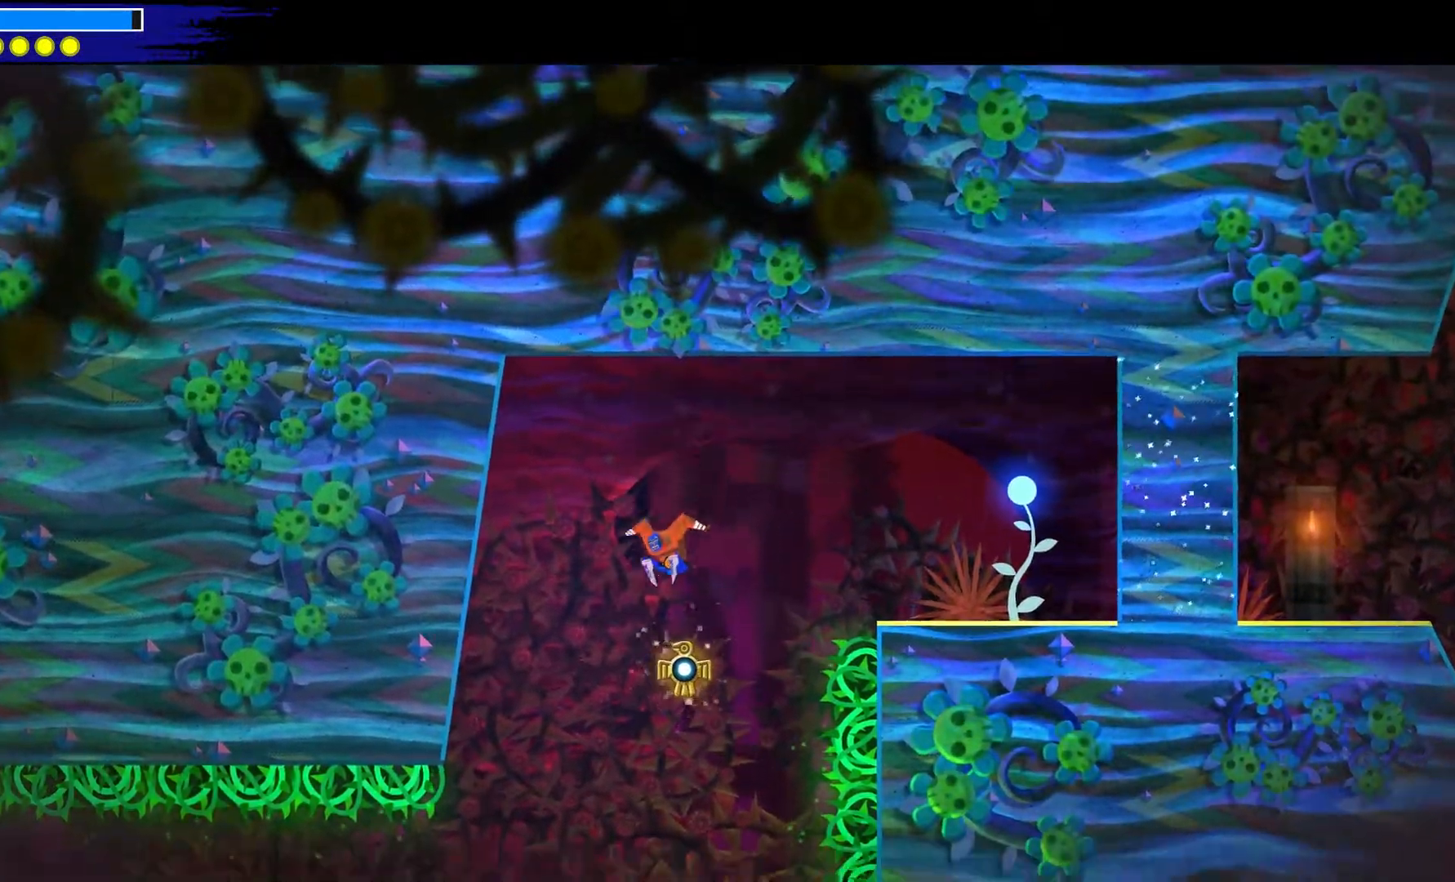
{"buttons": [], "left_stick": "right", "right_stick": "center", "events": [[133, "left_stick", "up-left"], [233, "Y", "down"], [333, "left_stick", "right"], [417, "Y", "up"]]}
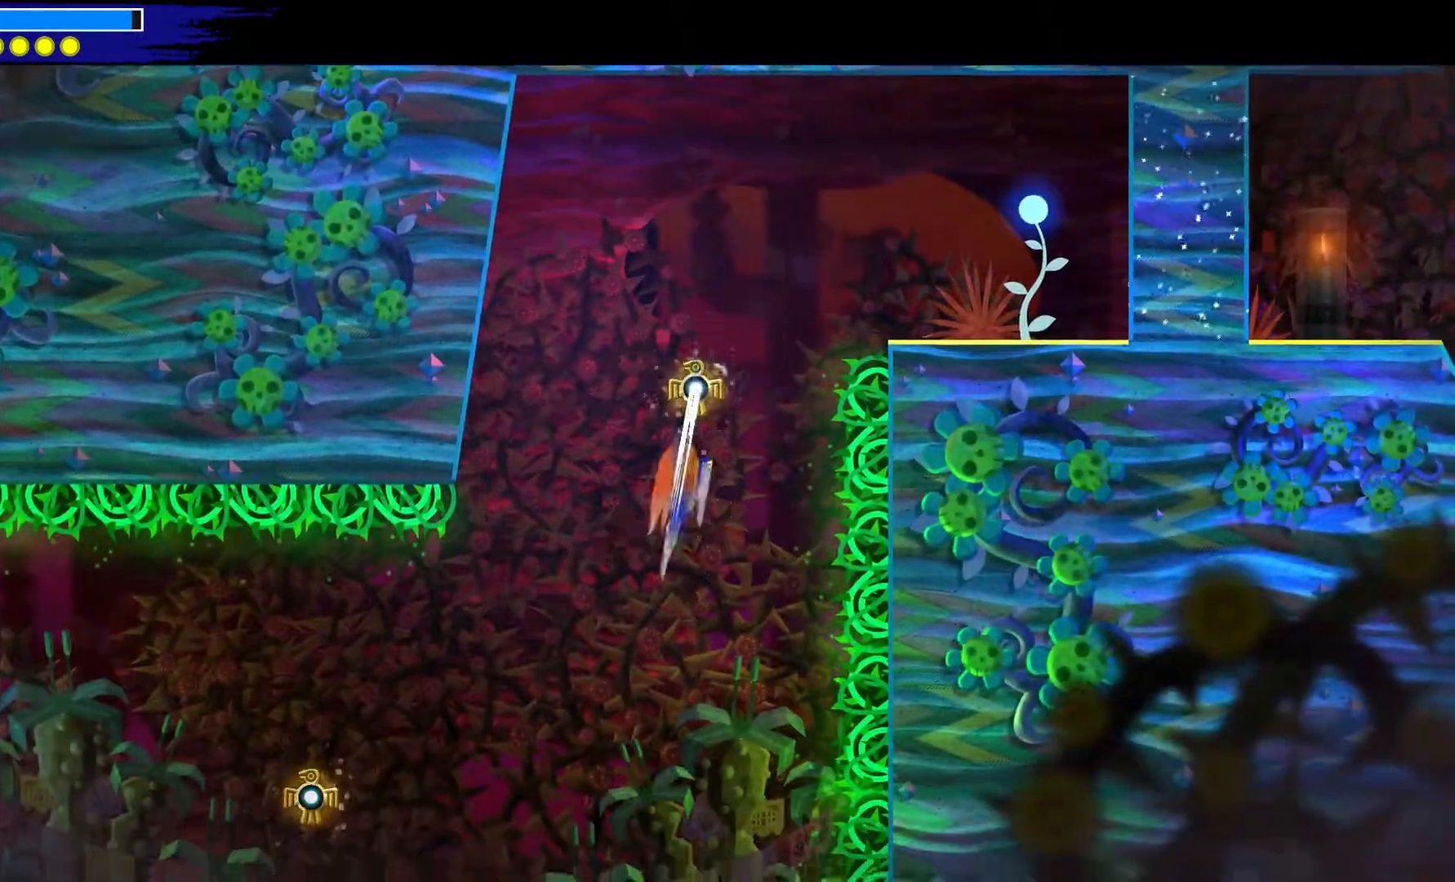
{"buttons": [], "left_stick": "down-right", "right_stick": "center", "events": [[233, "left_stick", "down-right"]]}
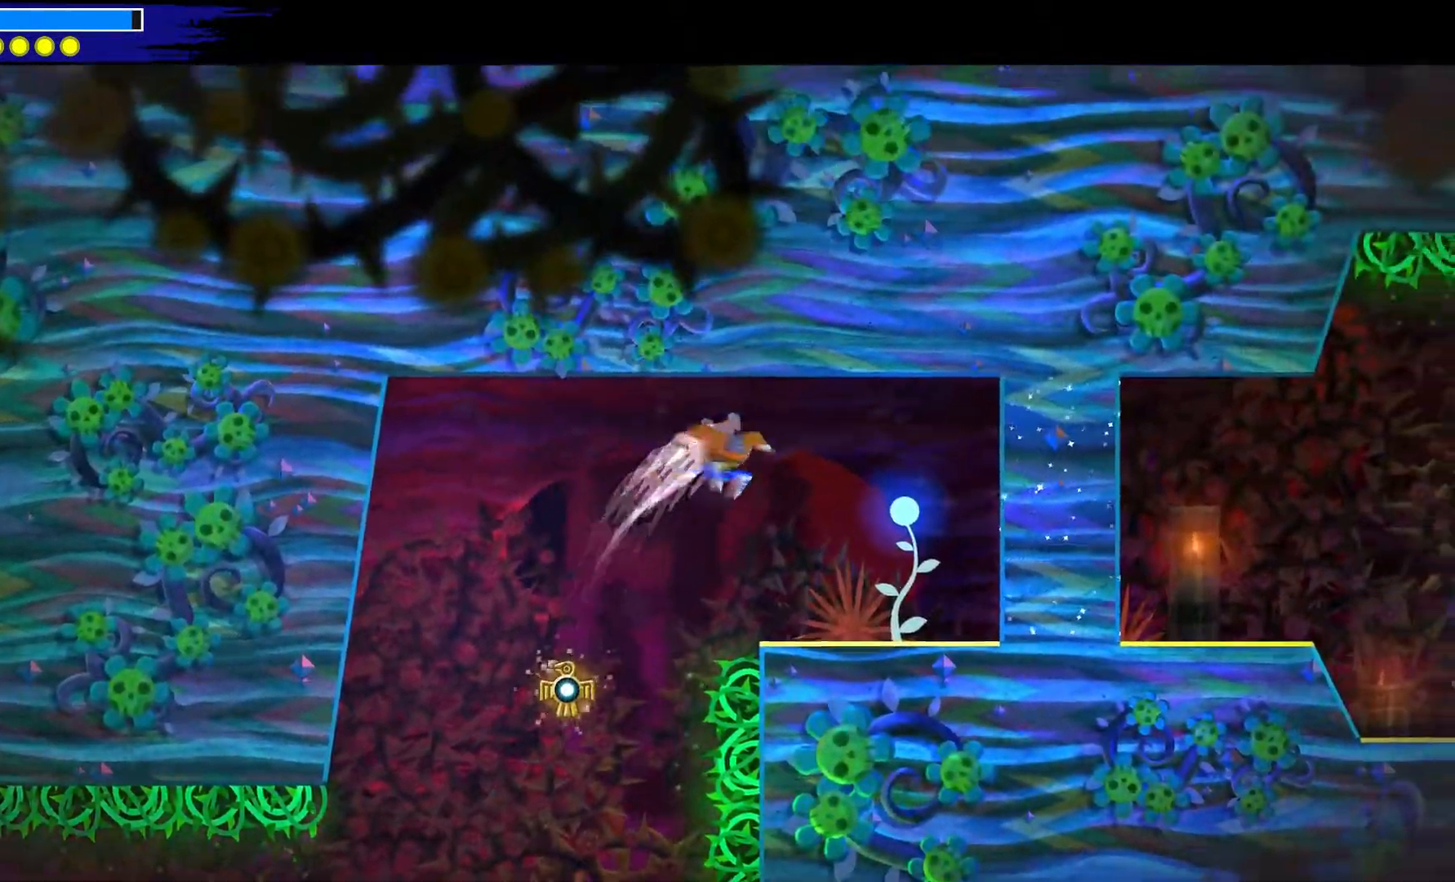
{"buttons": [], "left_stick": "down-right", "right_stick": "center", "events": [[233, "left_stick", "center"], [250, "L2", "down"], [367, "left_stick", "down-right"], [383, "L2", "up"]]}
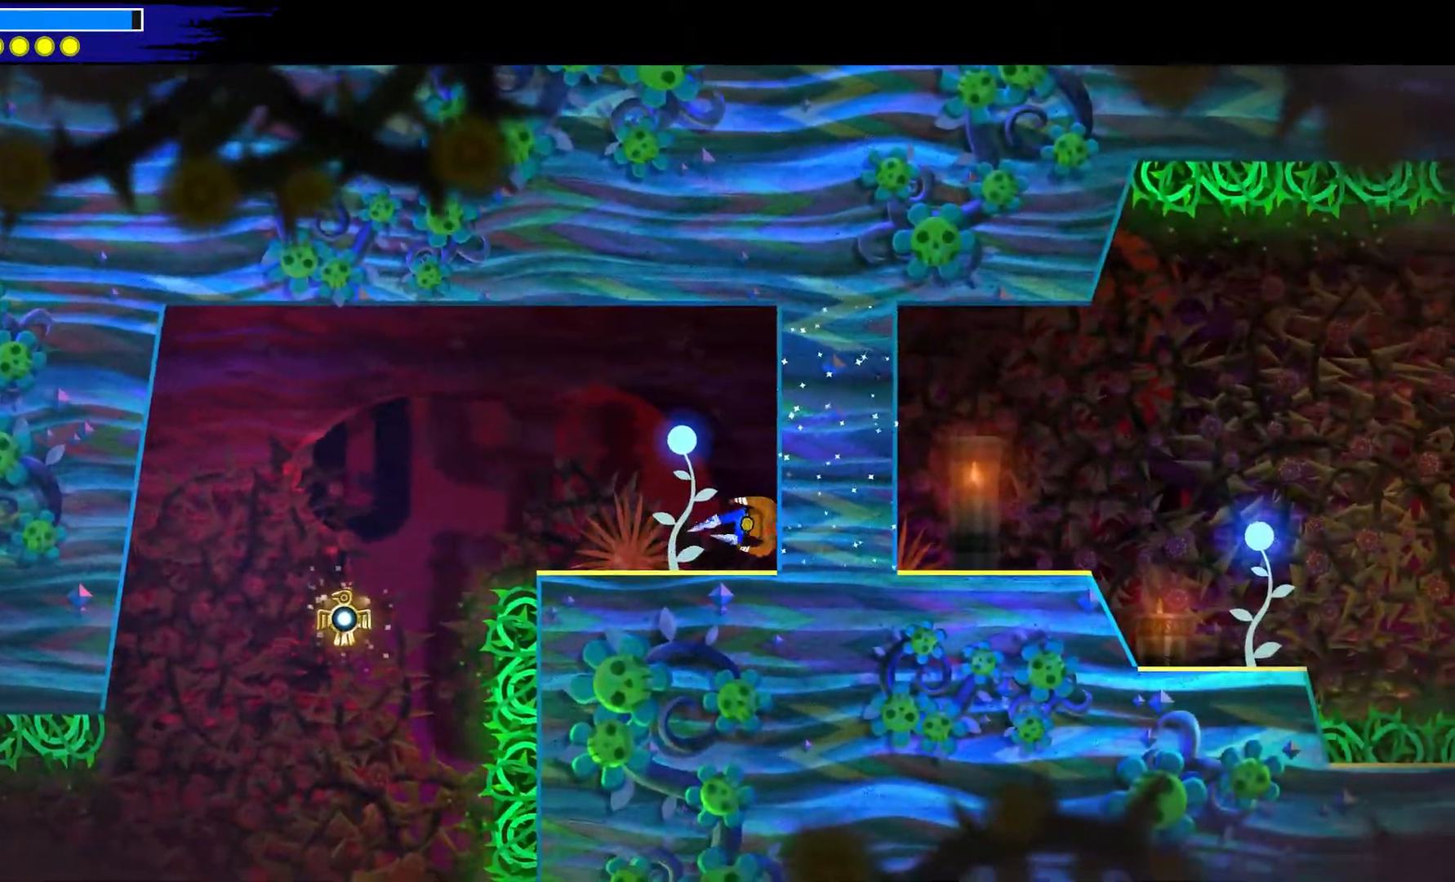
{"buttons": [], "left_stick": "down-right", "right_stick": "center", "events": [[200, "R2", "down"], [383, "R2", "up"]]}
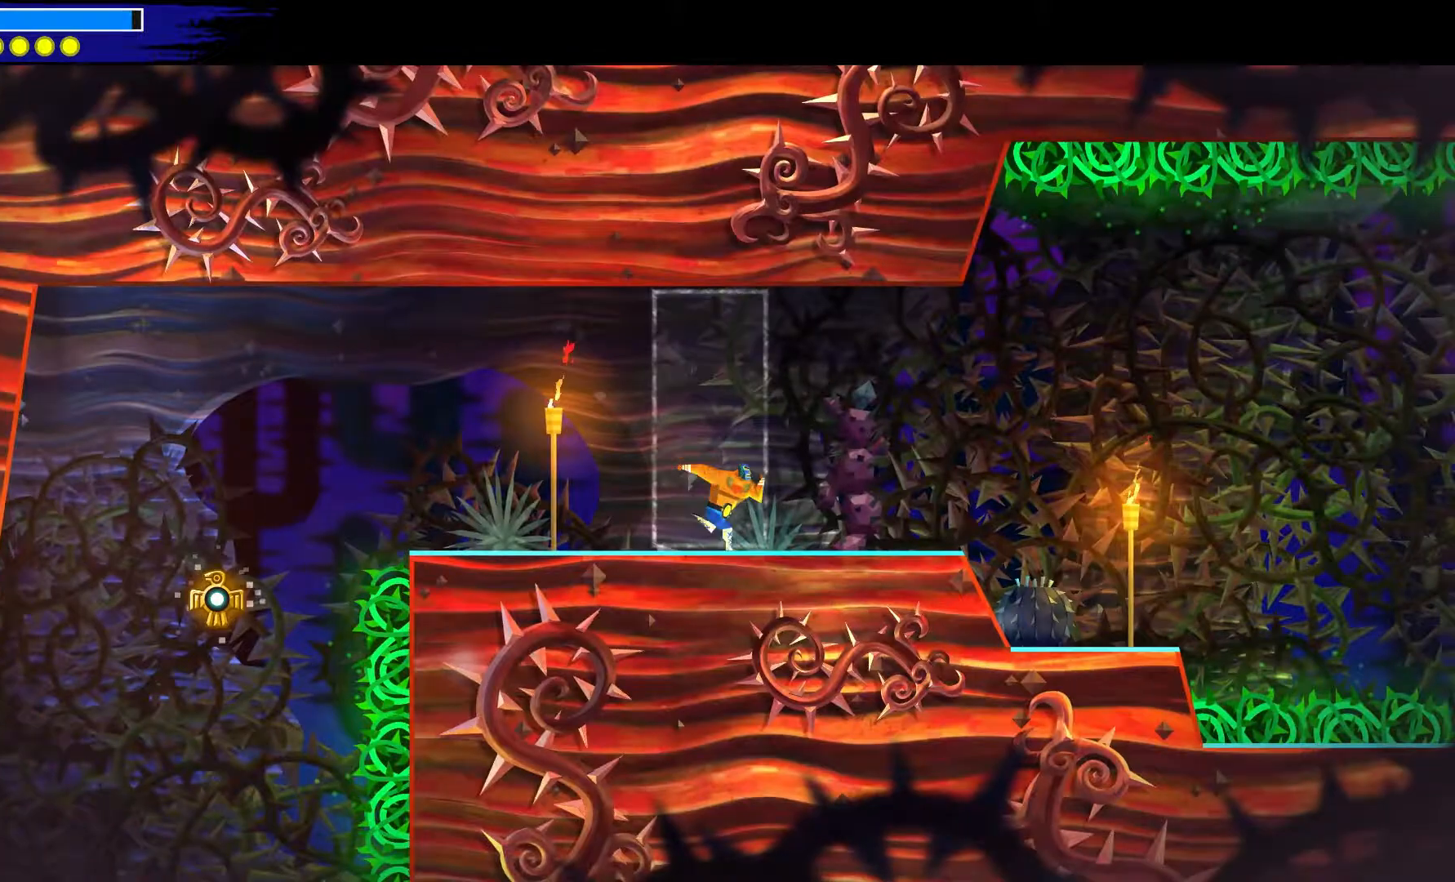
{"buttons": [], "left_stick": "down-right", "right_stick": "center", "events": []}
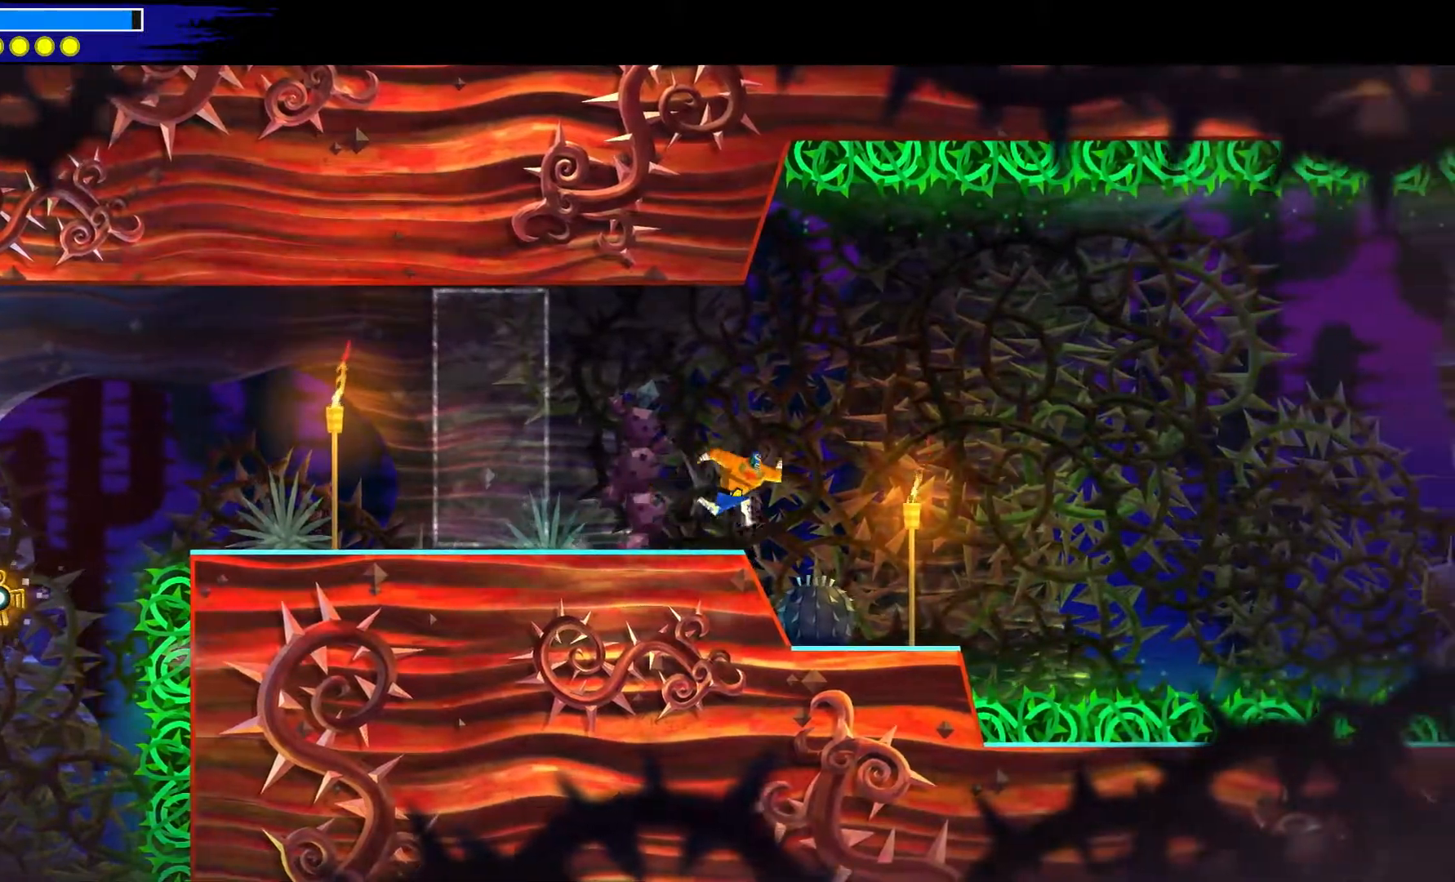
{"buttons": [], "left_stick": "center", "right_stick": "center", "events": [[17, "left_stick", "center"]]}
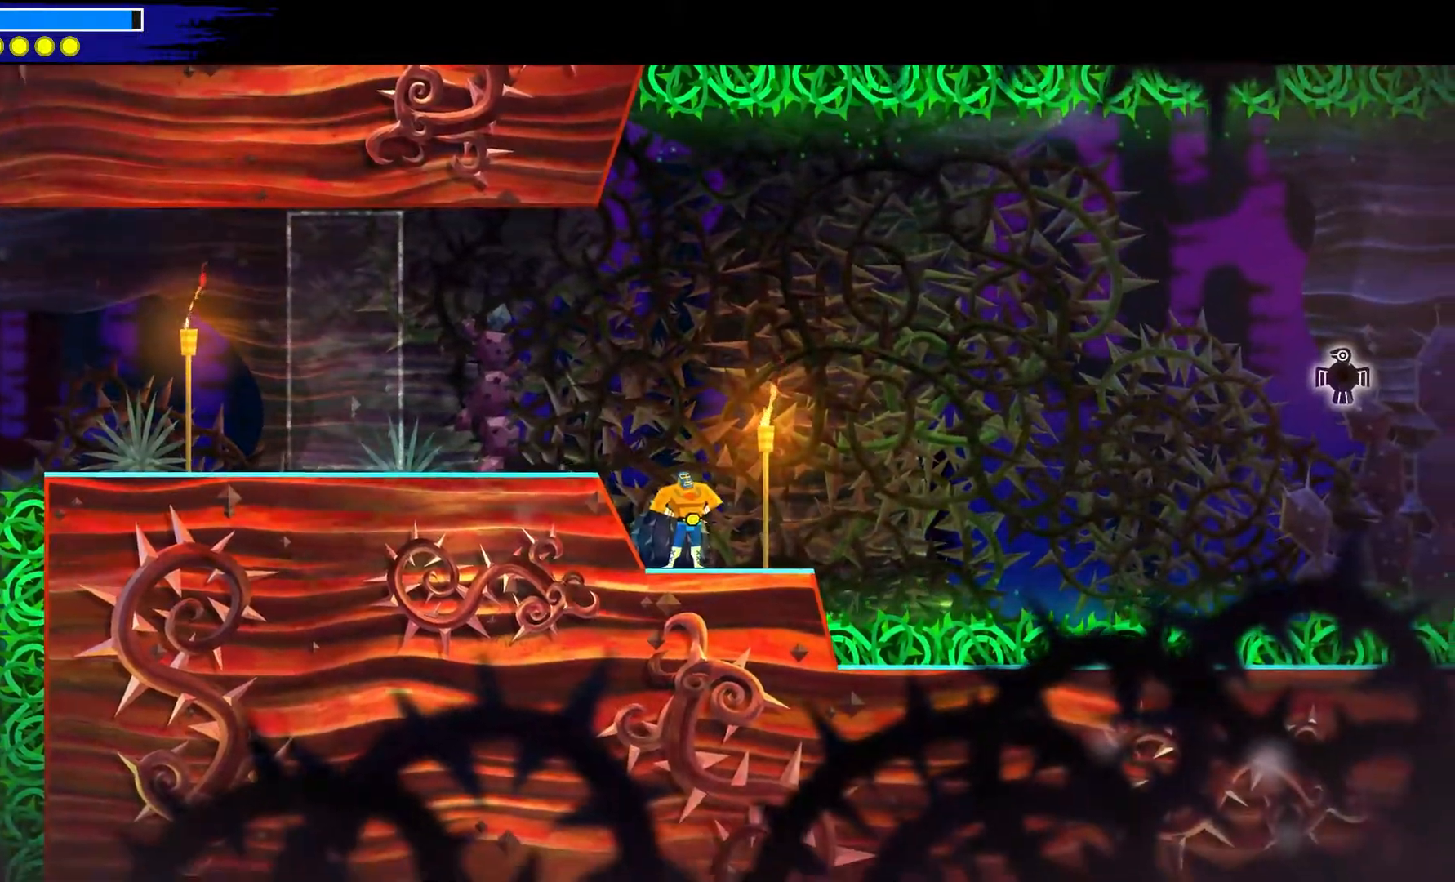
{"buttons": ["A"], "left_stick": "down-right", "right_stick": "center", "events": [[150, "left_stick", "down-right"], [467, "A", "down"]]}
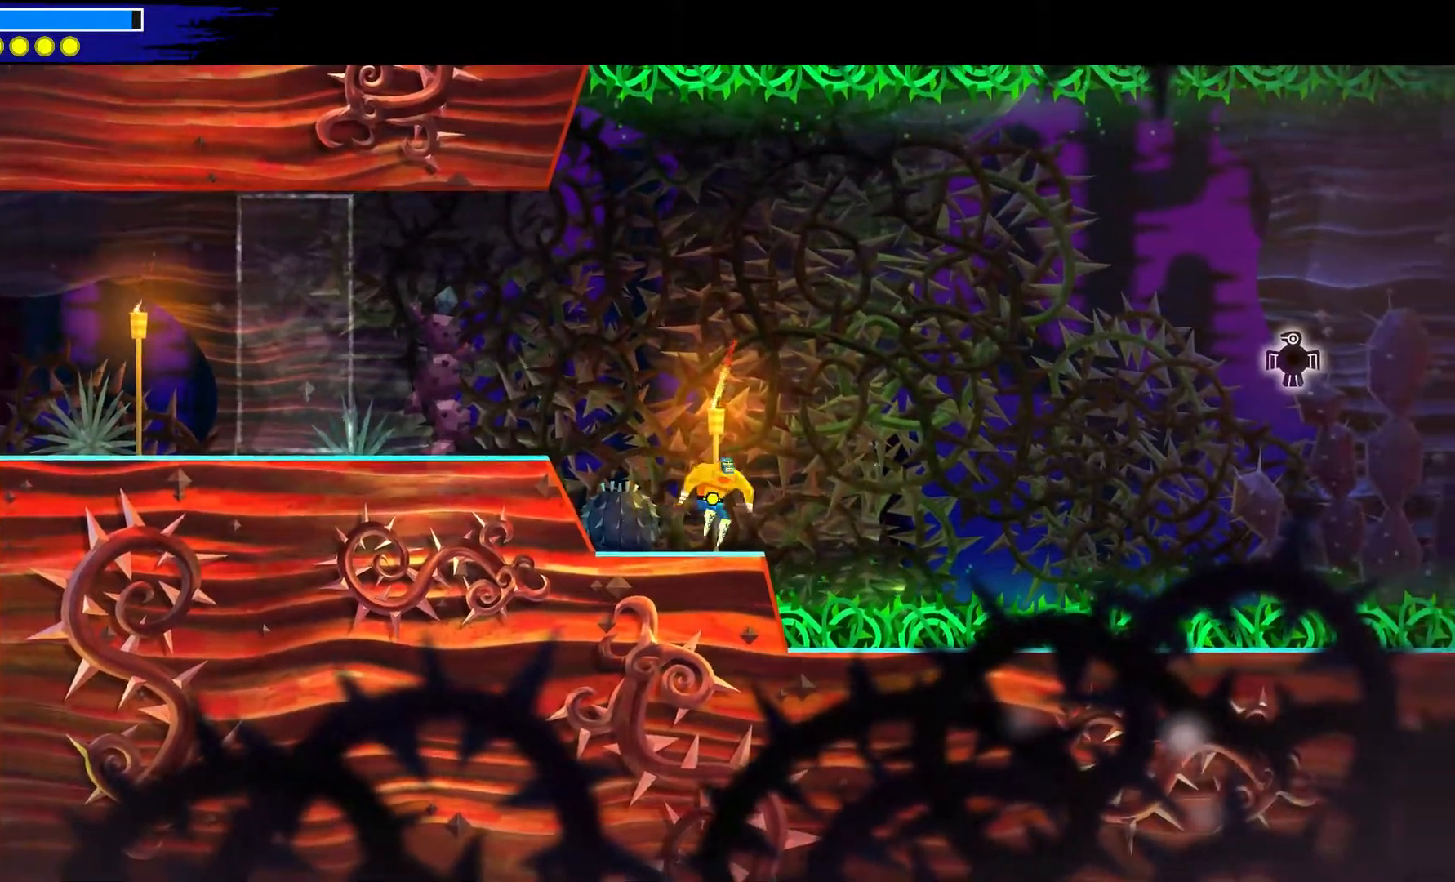
{"buttons": ["A", "R2"], "left_stick": "down-right", "right_stick": "center", "events": [[317, "A", "up"], [383, "A", "down"], [417, "R2", "down"]]}
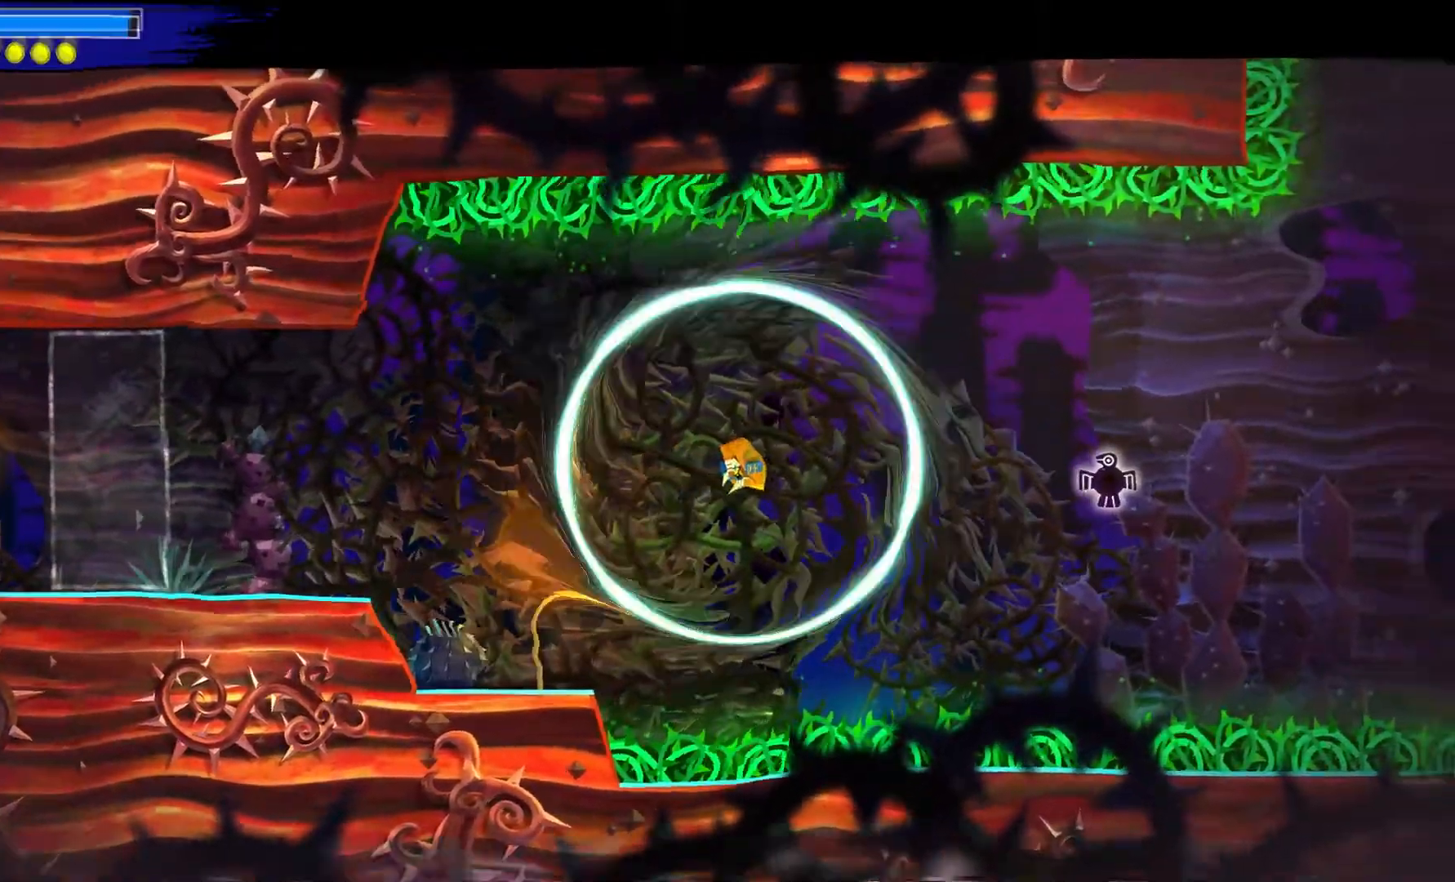
{"buttons": [], "left_stick": "right", "right_stick": "center", "events": [[67, "R2", "up"], [133, "A", "up"], [400, "left_stick", "right"]]}
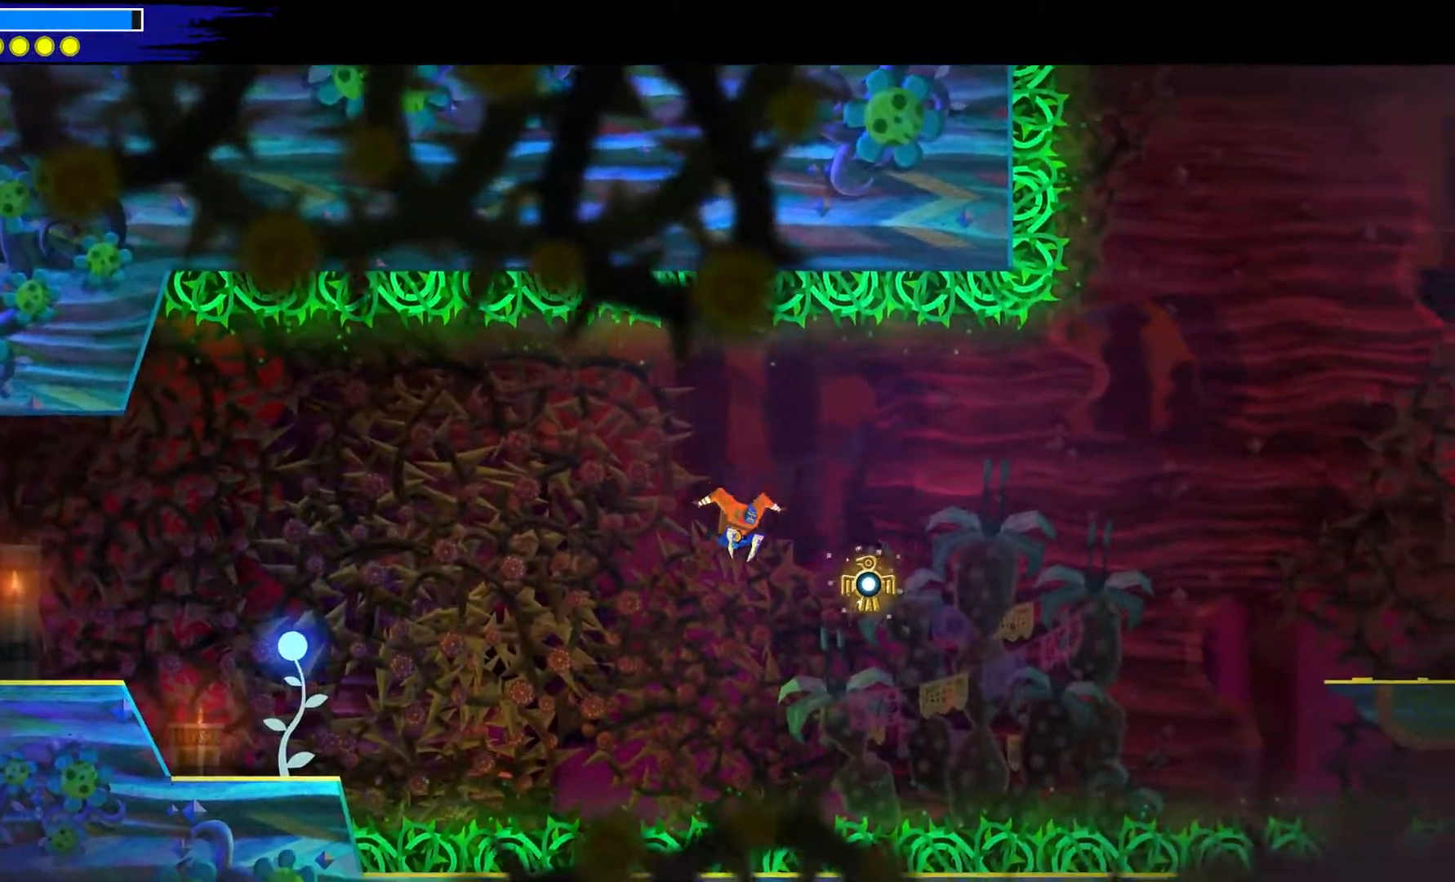
{"buttons": [], "left_stick": "right", "right_stick": "center", "events": [[33, "left_stick", "center"], [150, "Y", "down"], [200, "left_stick", "right"], [333, "Y", "up"]]}
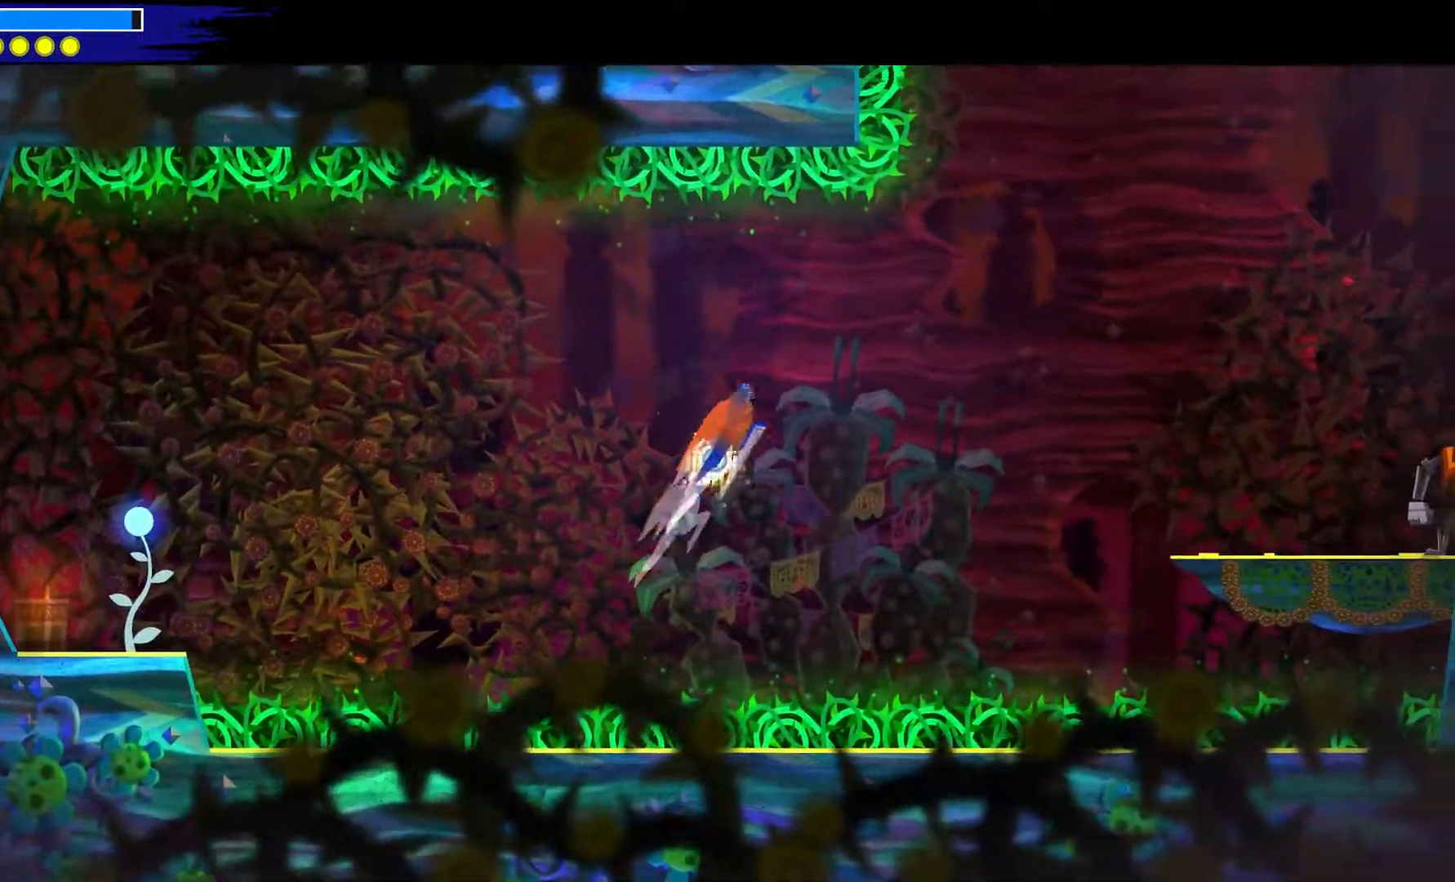
{"buttons": [], "left_stick": "right", "right_stick": "center", "events": []}